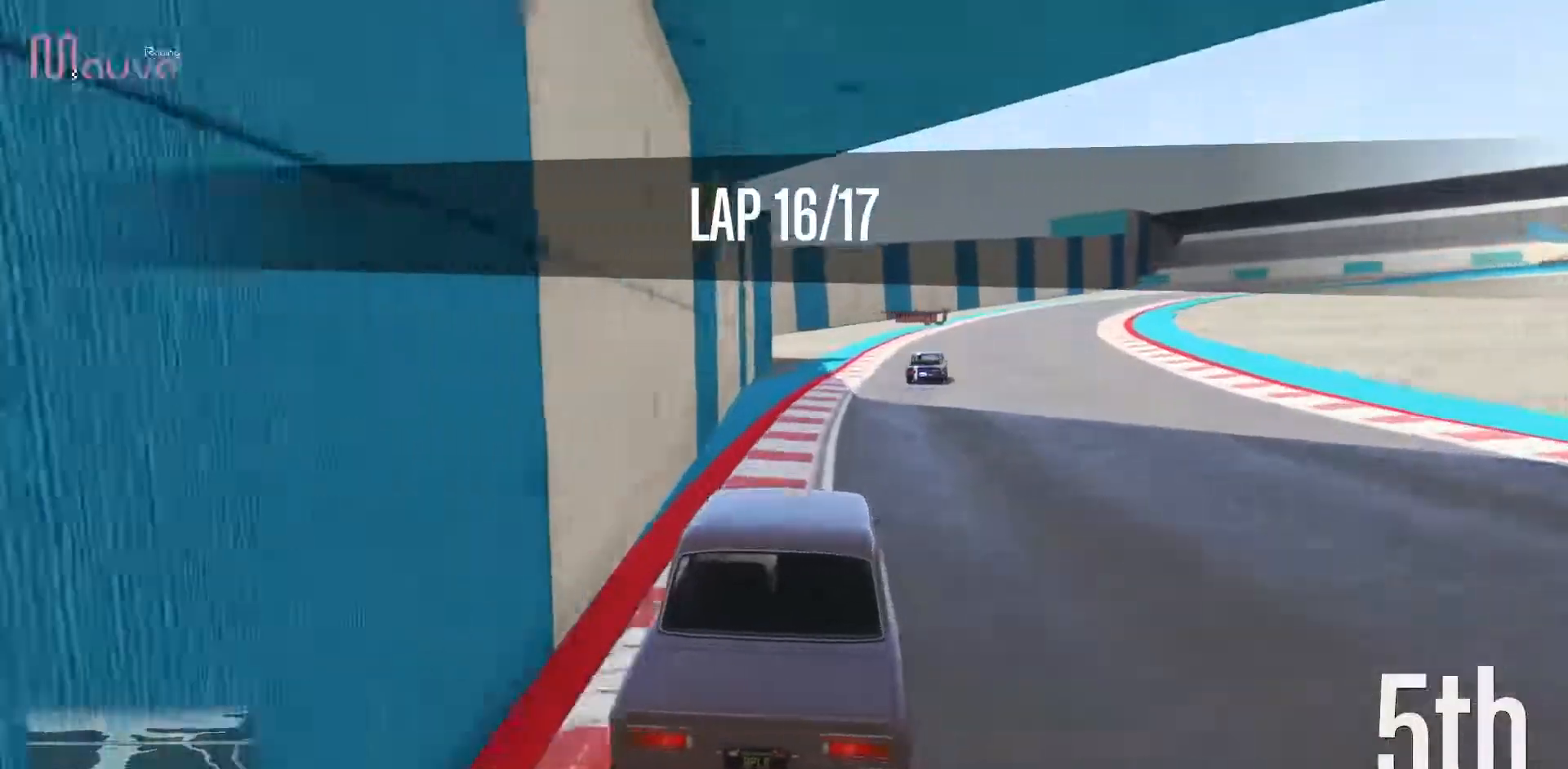
Gameplay with a controller (Xbox layout); each line is a JSON object with the inputs held at the frame after it. "events" lists button and stick changes between this image and that frame as [ms after this image, input, new state], when the widget could be followed in between. Not read: DPAD_DOWN DPAD_LEFT DPAD_RIGHT DPAD_UP R3 right_stick.
{"buttons": ["R2"], "left_stick": "right", "events": [[17, "left_stick", "right"], [183, "left_stick", "center"], [350, "left_stick", "right"]]}
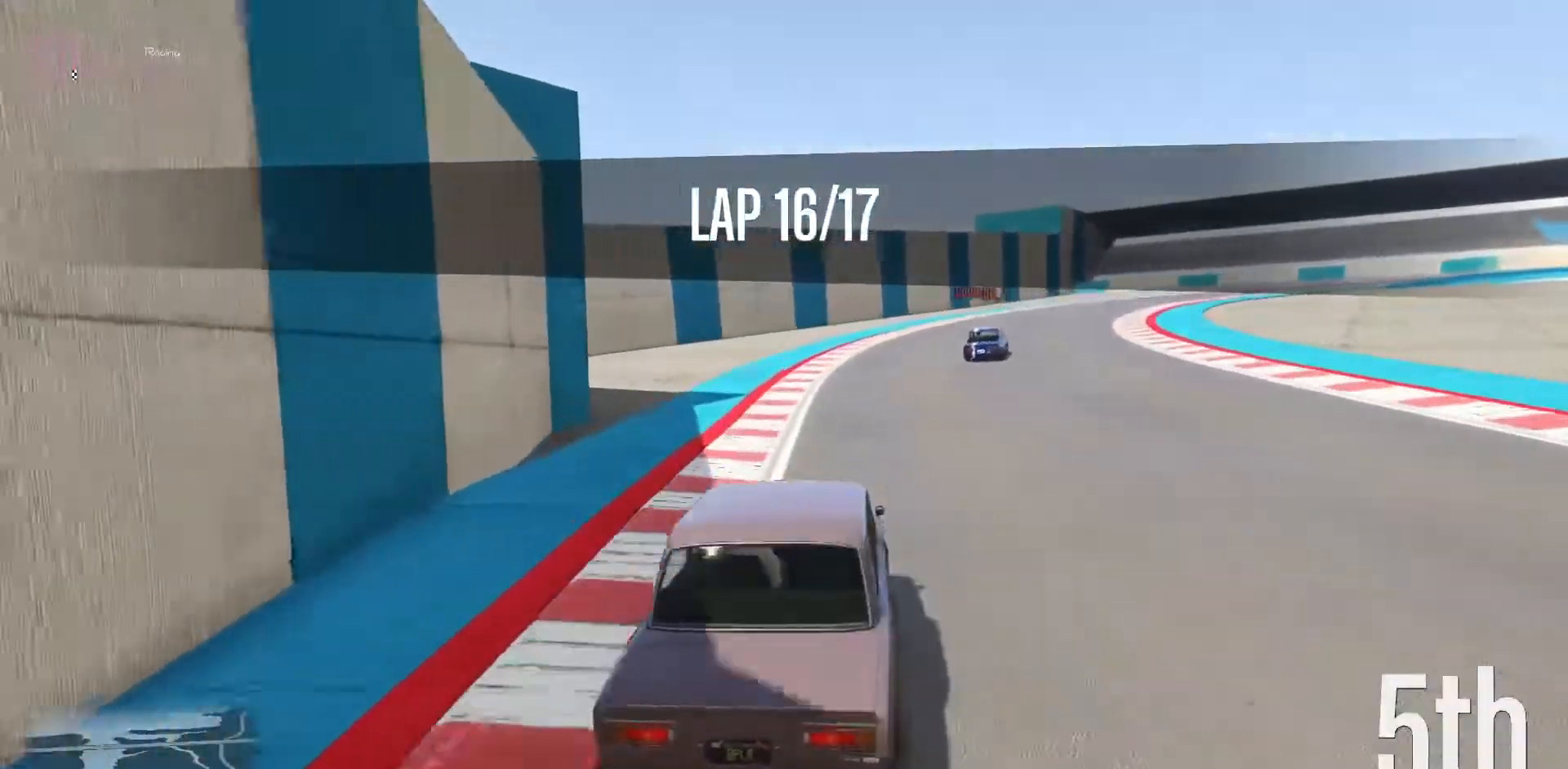
{"buttons": ["R2"], "left_stick": "center", "events": [[17, "left_stick", "center"], [117, "left_stick", "right"], [250, "left_stick", "center"], [350, "left_stick", "right"], [500, "left_stick", "center"]]}
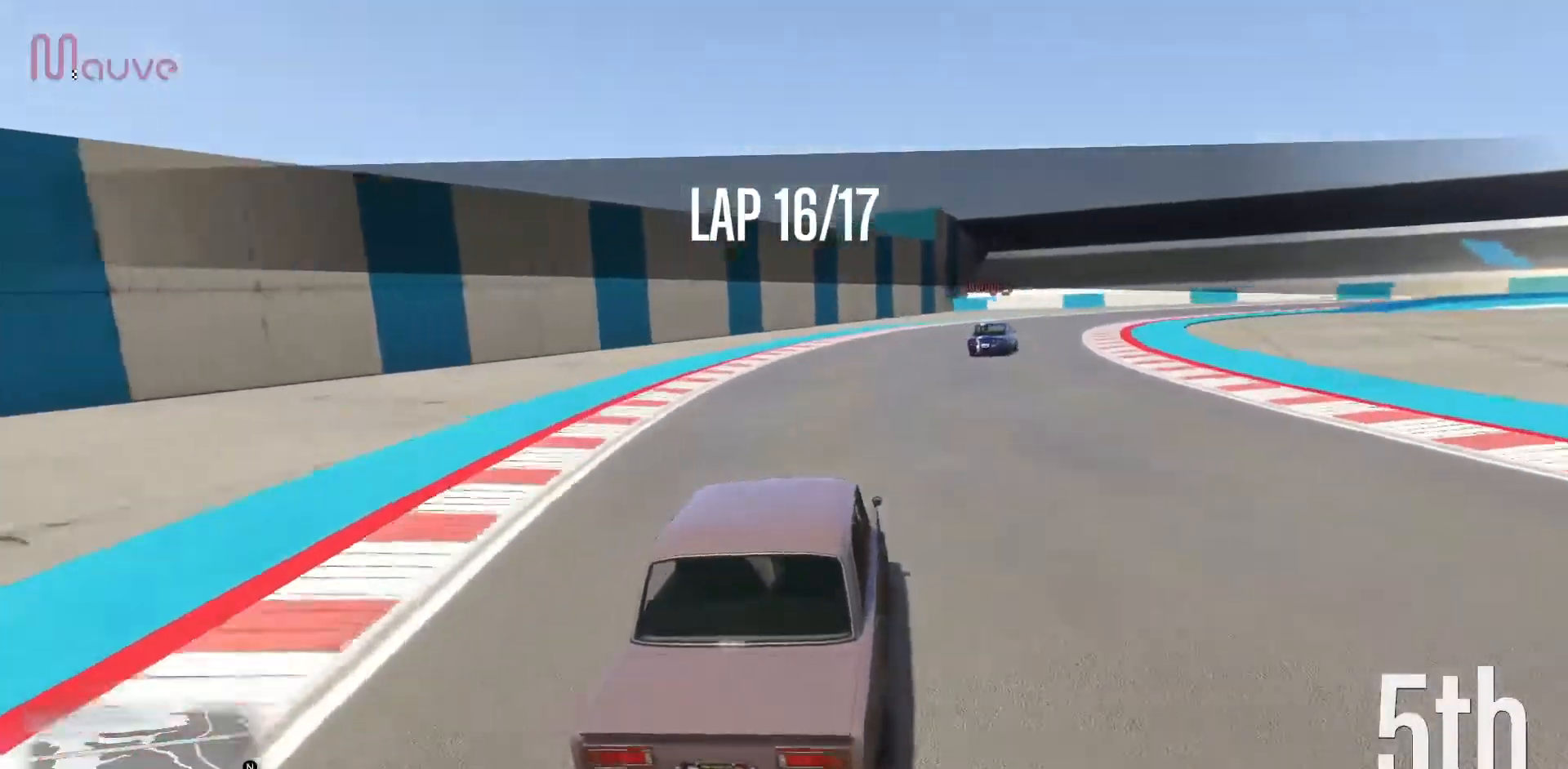
{"buttons": ["L2"], "left_stick": "right", "events": [[83, "left_stick", "down-right"], [217, "R2", "up"], [217, "left_stick", "center"], [233, "L2", "down"], [417, "left_stick", "right"]]}
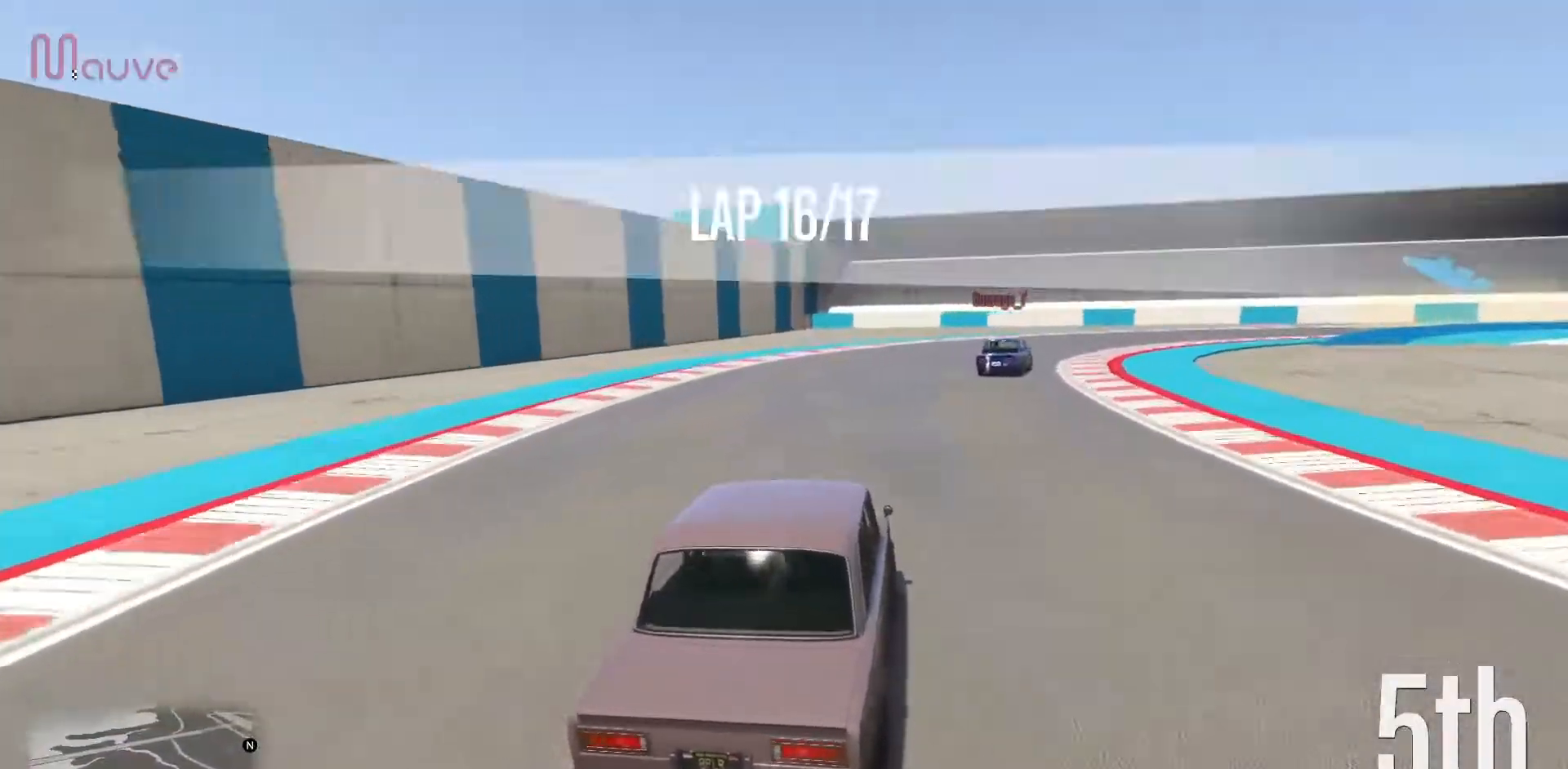
{"buttons": ["L2"], "left_stick": "right", "events": [[50, "left_stick", "center"], [150, "left_stick", "right"], [267, "left_stick", "center"], [300, "L2", "up"], [400, "left_stick", "right"], [450, "L2", "down"]]}
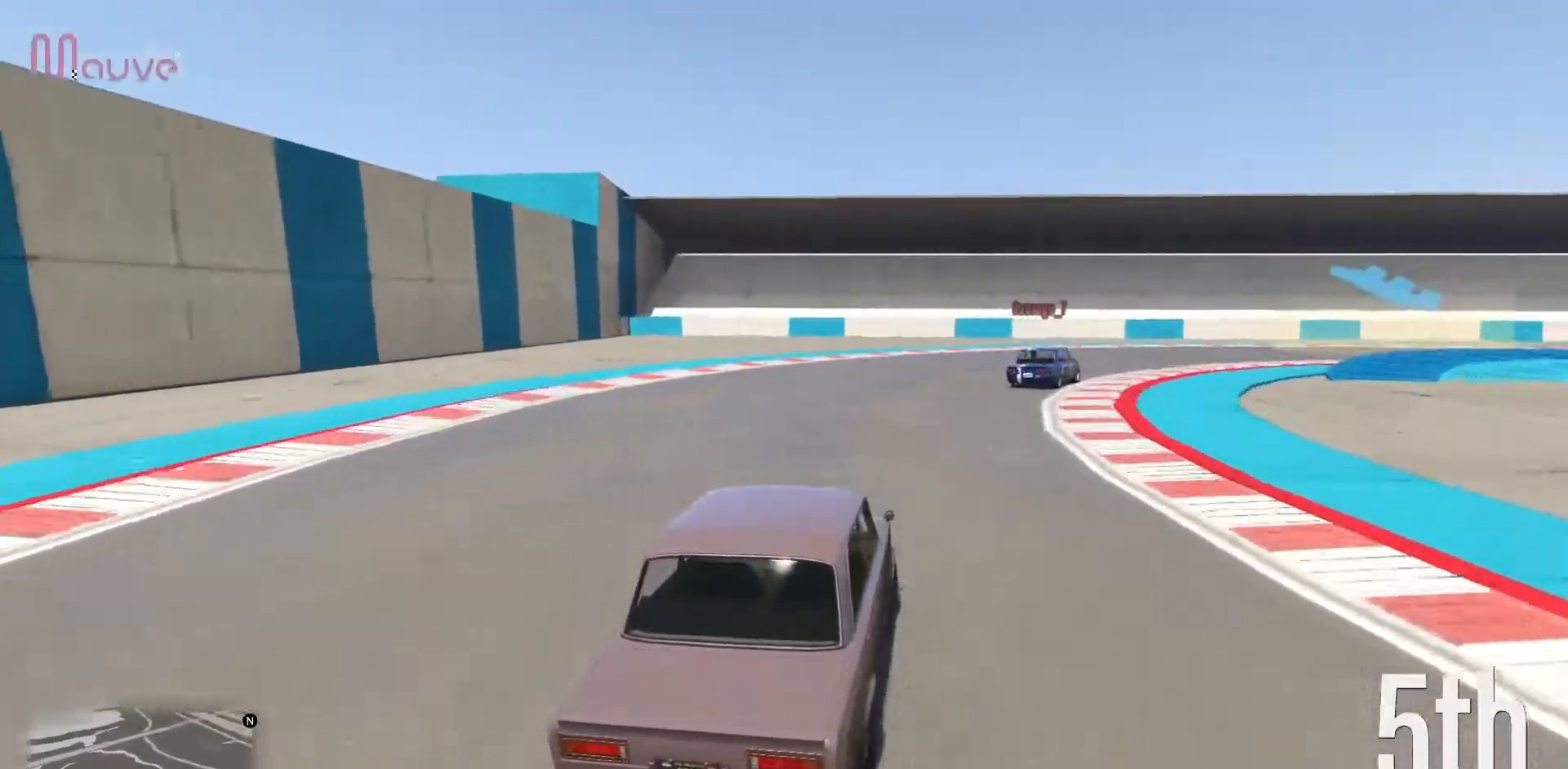
{"buttons": ["R2"], "left_stick": "right", "events": [[17, "L2", "up"], [33, "left_stick", "center"], [133, "left_stick", "right"], [317, "left_stick", "center"], [367, "left_stick", "right"], [400, "R2", "down"]]}
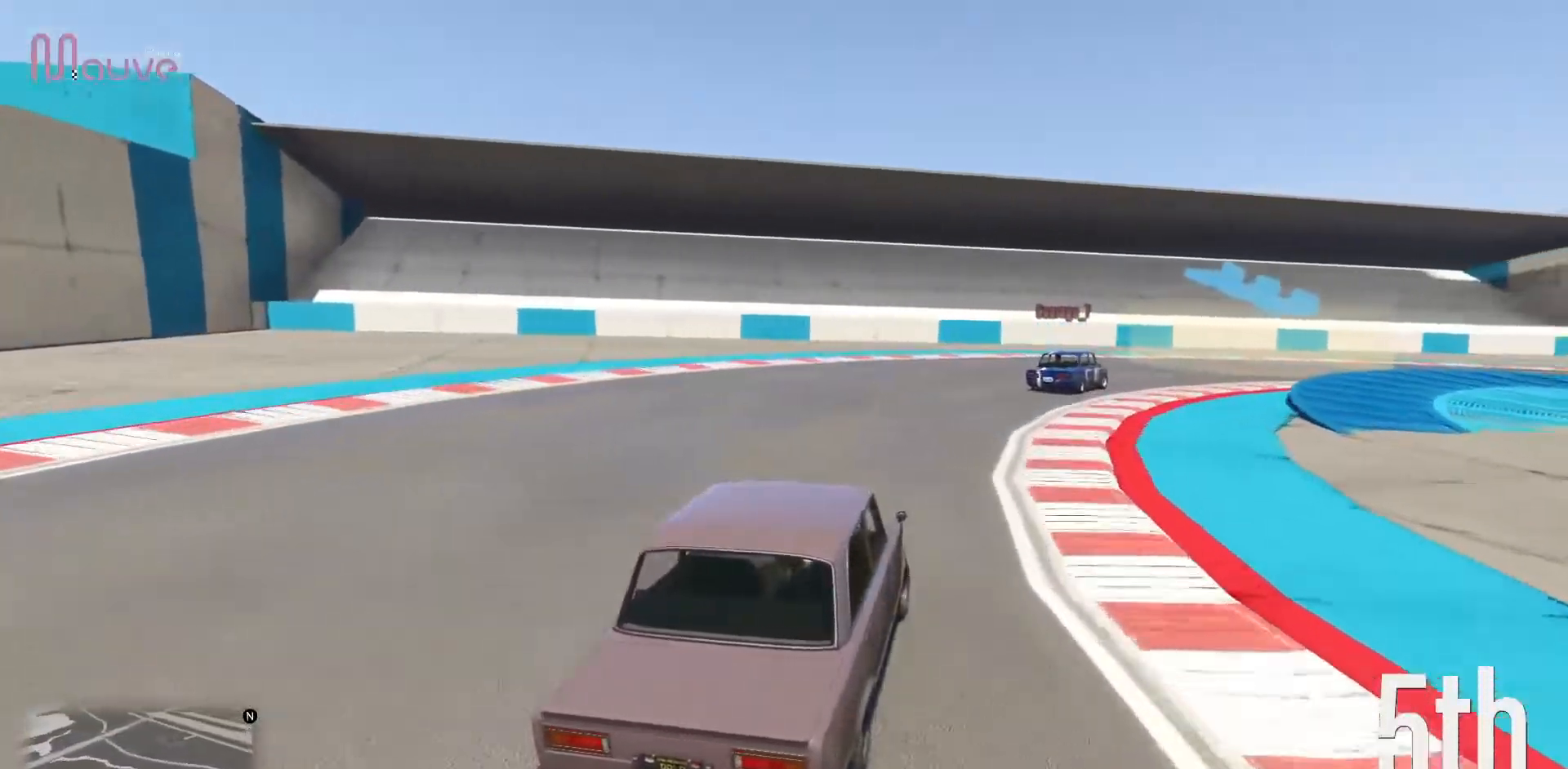
{"buttons": ["R2"], "left_stick": "right", "events": [[50, "left_stick", "center"], [117, "left_stick", "right"], [283, "left_stick", "center"], [350, "left_stick", "right"]]}
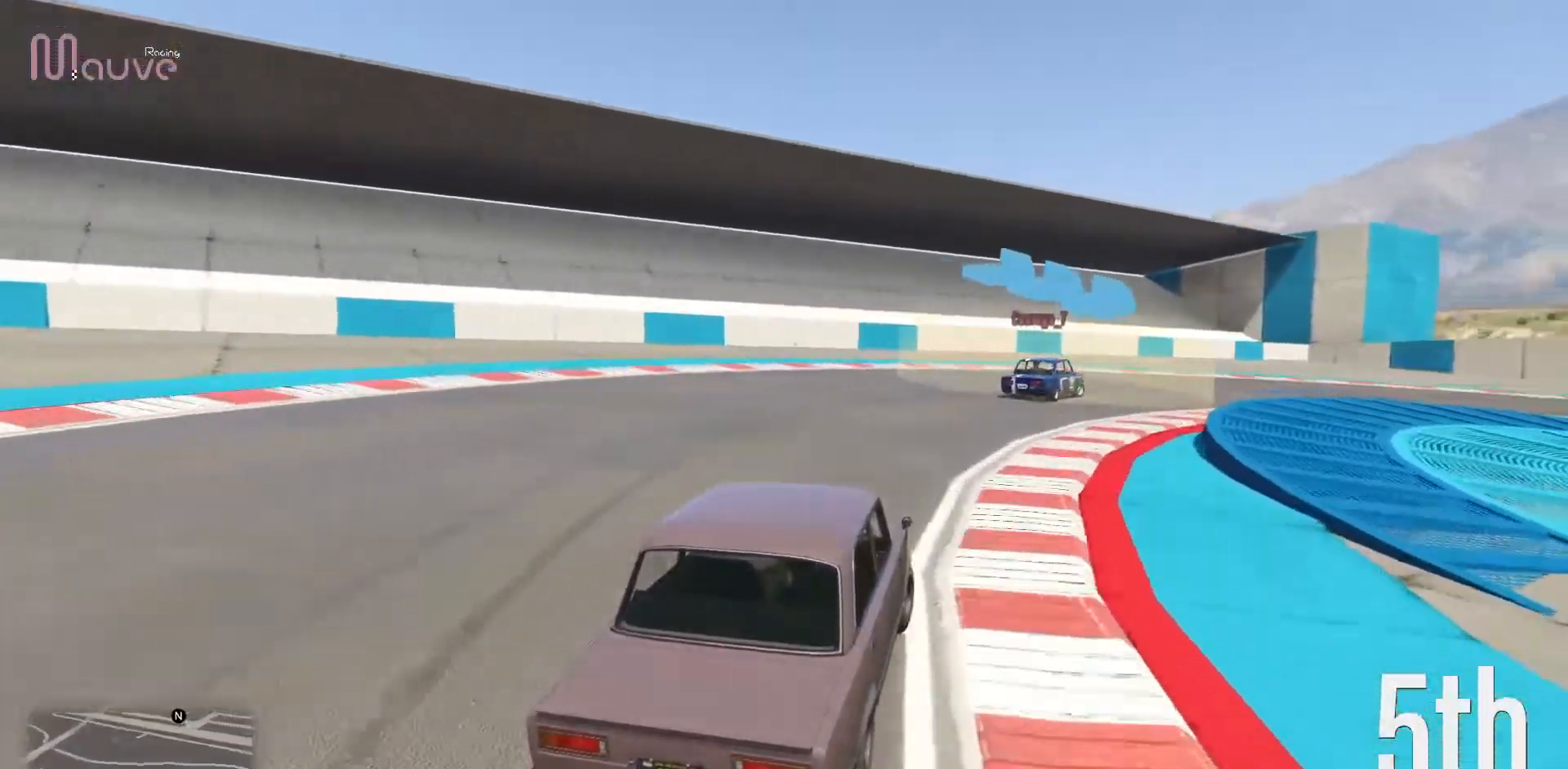
{"buttons": ["R2"], "left_stick": "center", "events": [[483, "left_stick", "center"]]}
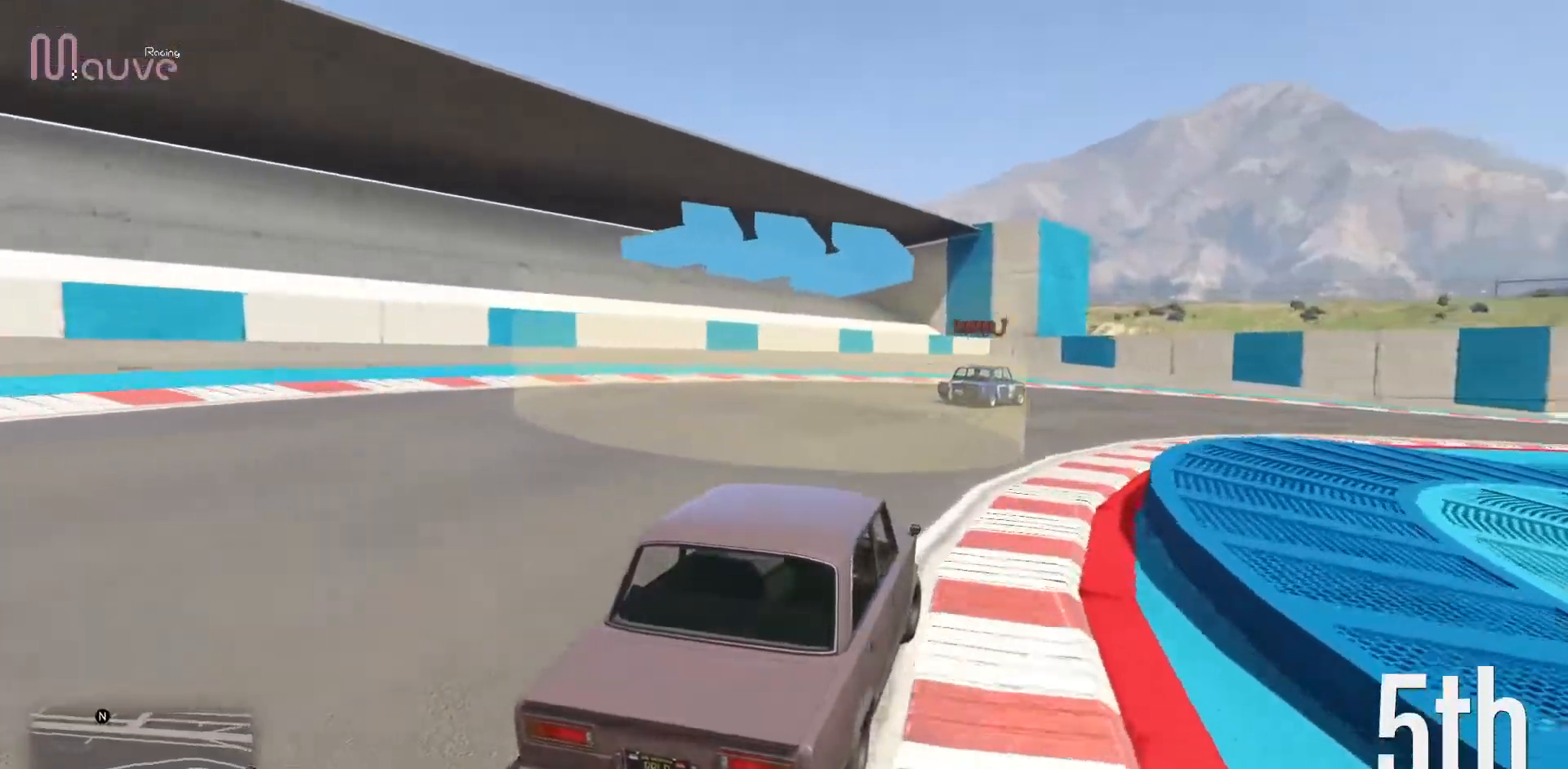
{"buttons": ["R2"], "left_stick": "center", "events": [[83, "left_stick", "right"], [483, "left_stick", "center"]]}
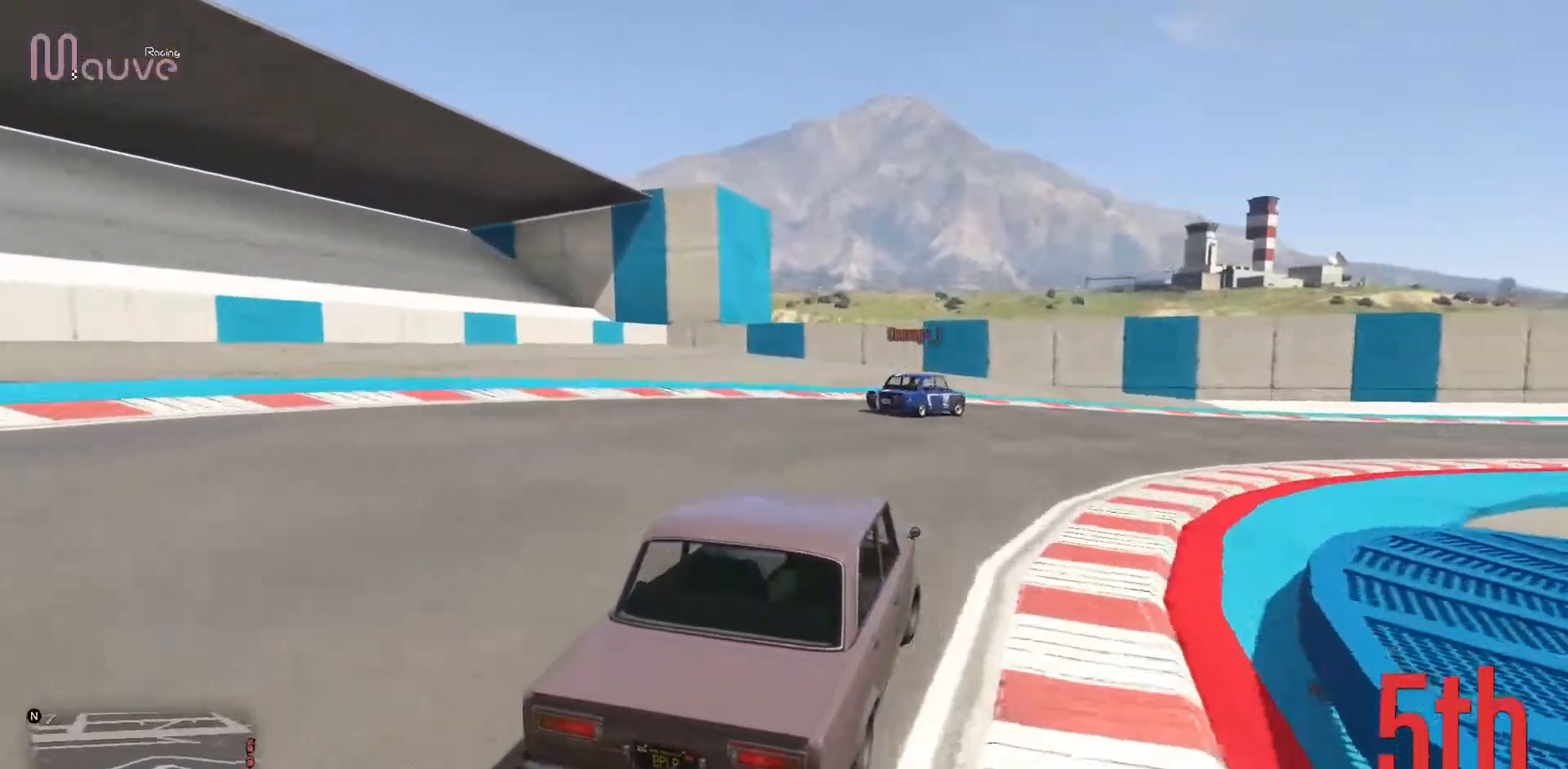
{"buttons": ["R2"], "left_stick": "right", "events": [[83, "left_stick", "right"], [267, "left_stick", "center"], [333, "left_stick", "right"]]}
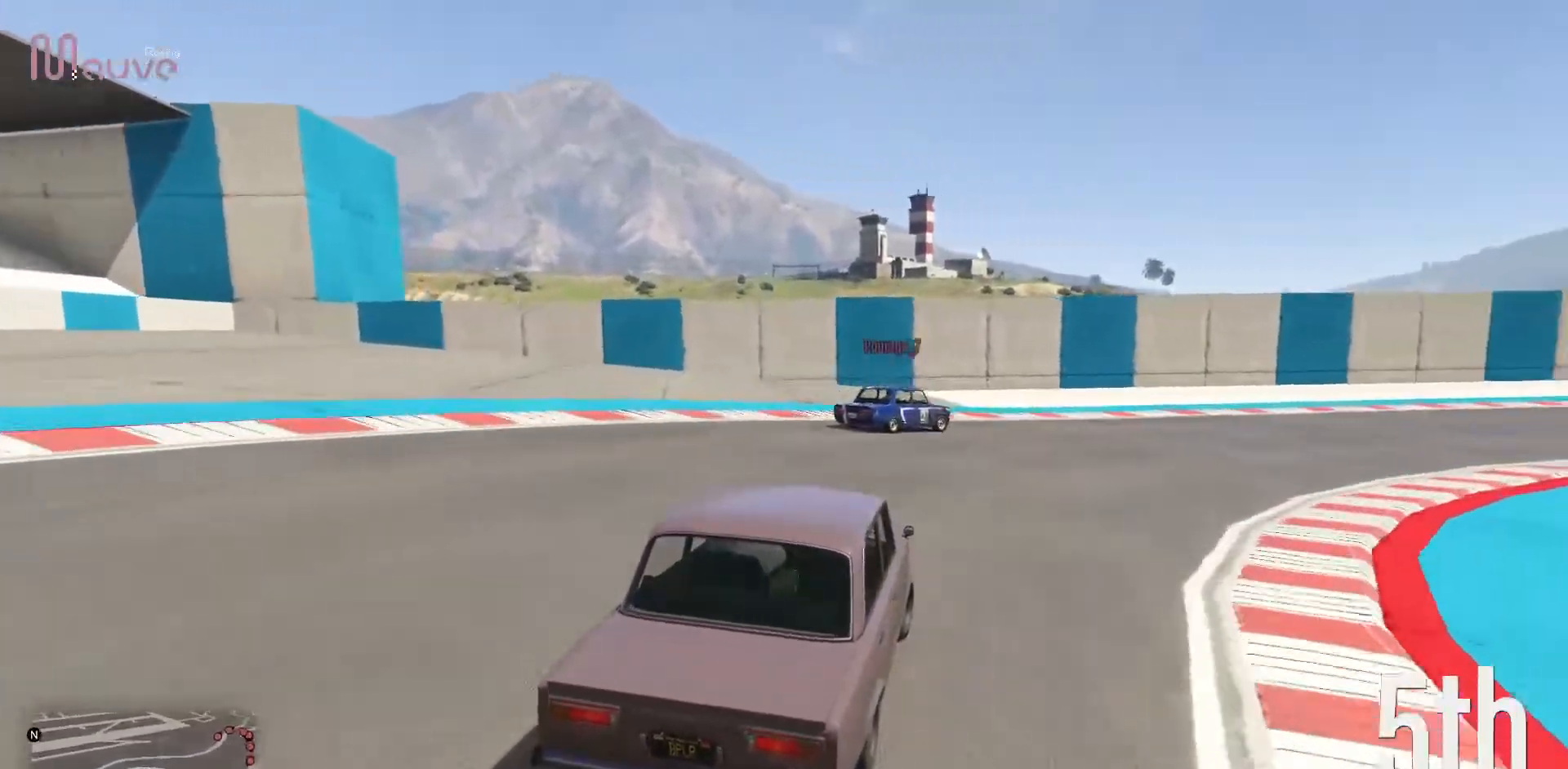
{"buttons": ["R2"], "left_stick": "center", "events": [[483, "left_stick", "center"]]}
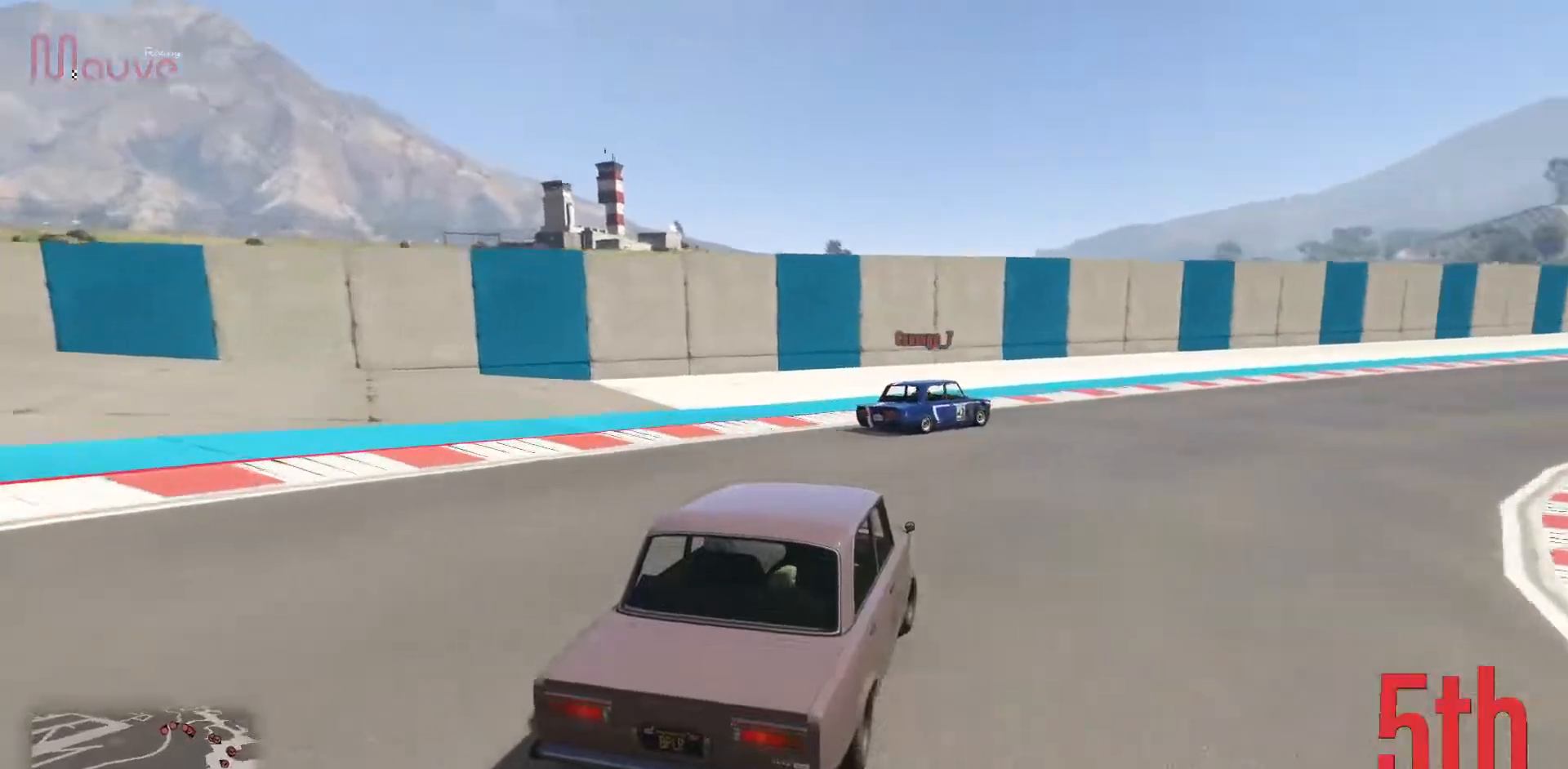
{"buttons": ["R2"], "left_stick": "center", "events": [[17, "left_stick", "right"], [233, "left_stick", "center"], [300, "left_stick", "right"], [467, "left_stick", "center"]]}
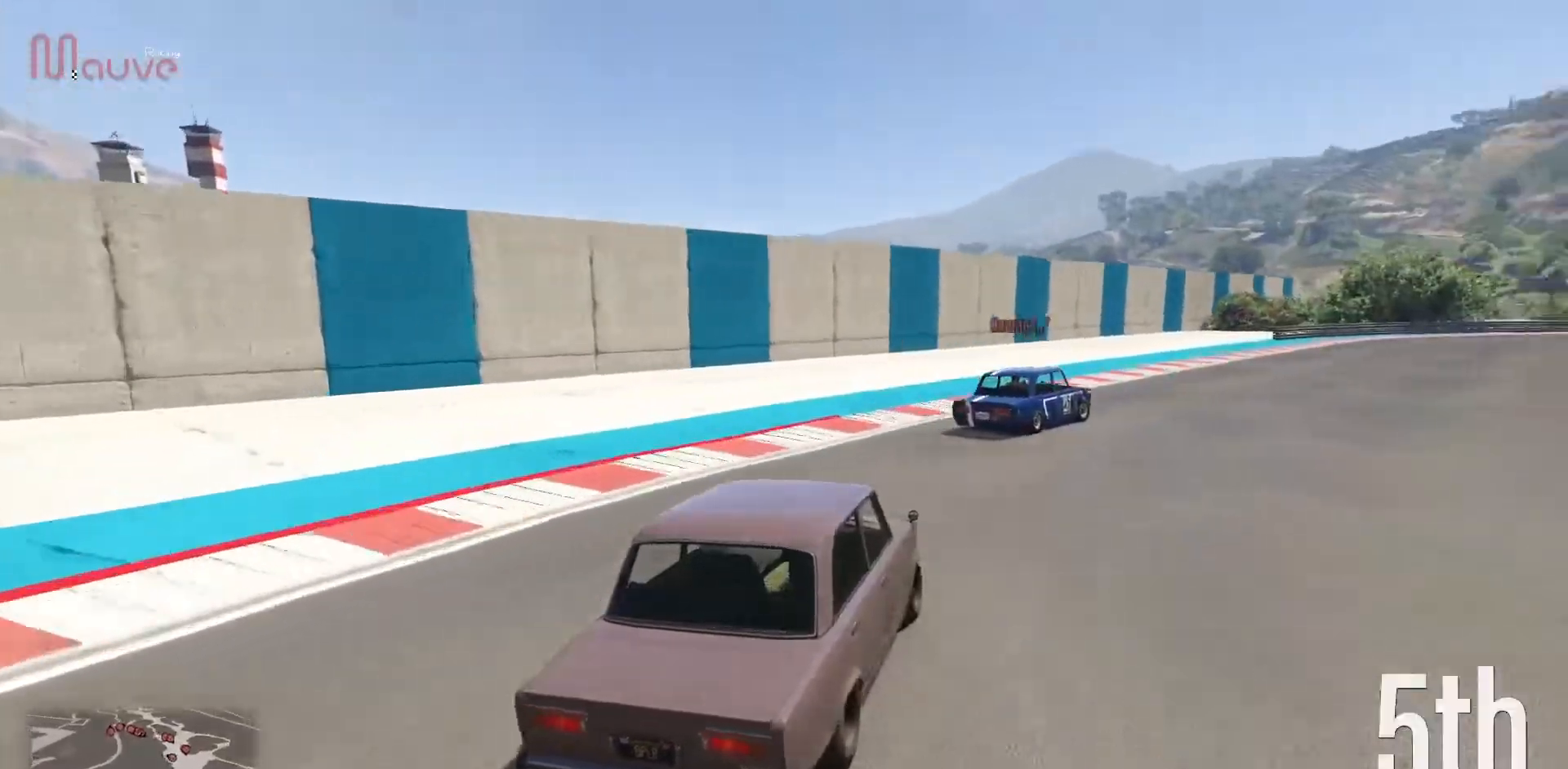
{"buttons": ["R2"], "left_stick": "right", "events": [[50, "left_stick", "right"], [233, "left_stick", "center"], [417, "left_stick", "right"]]}
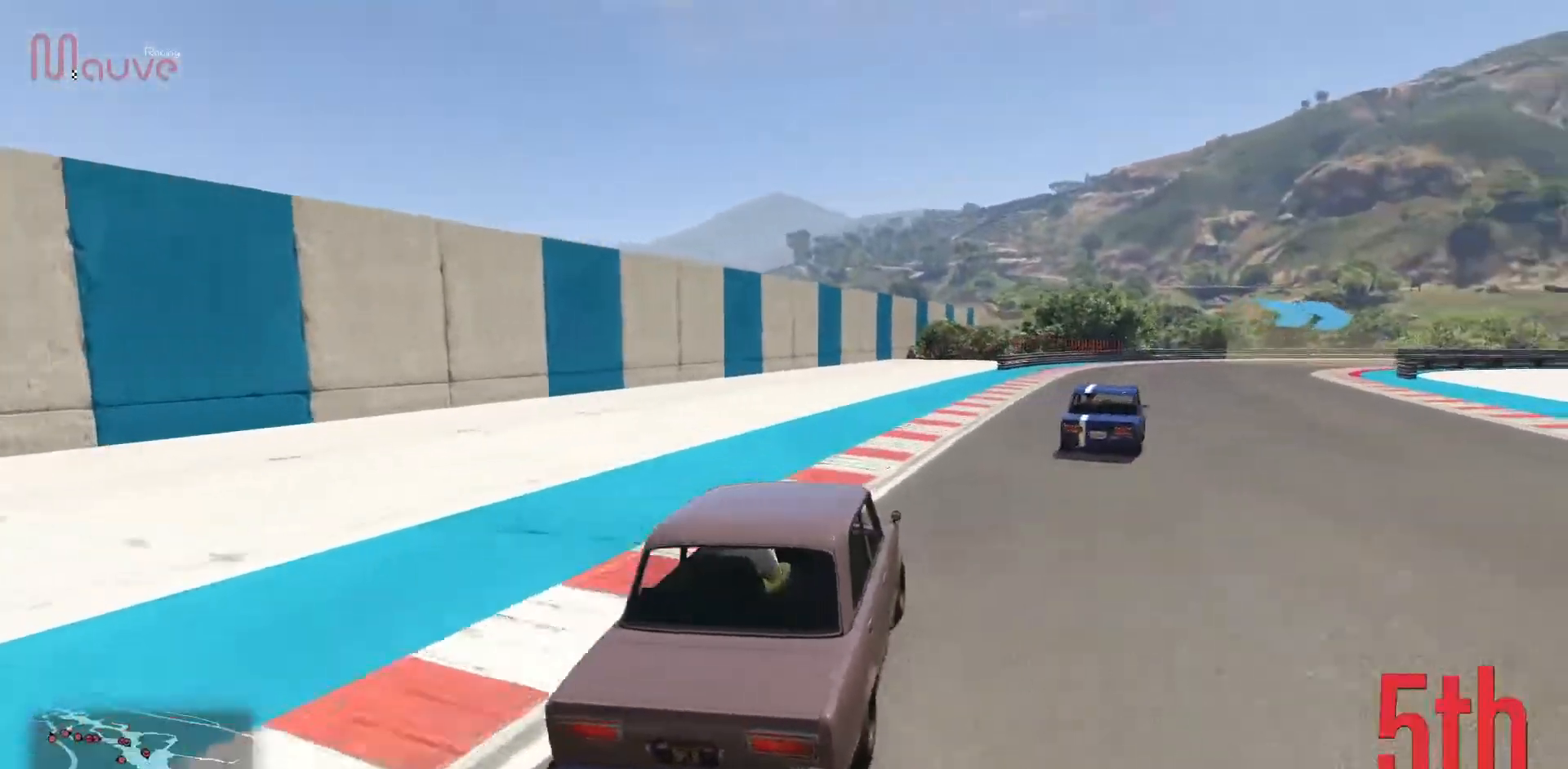
{"buttons": ["R2"], "left_stick": "right", "events": [[117, "left_stick", "center"], [383, "left_stick", "right"]]}
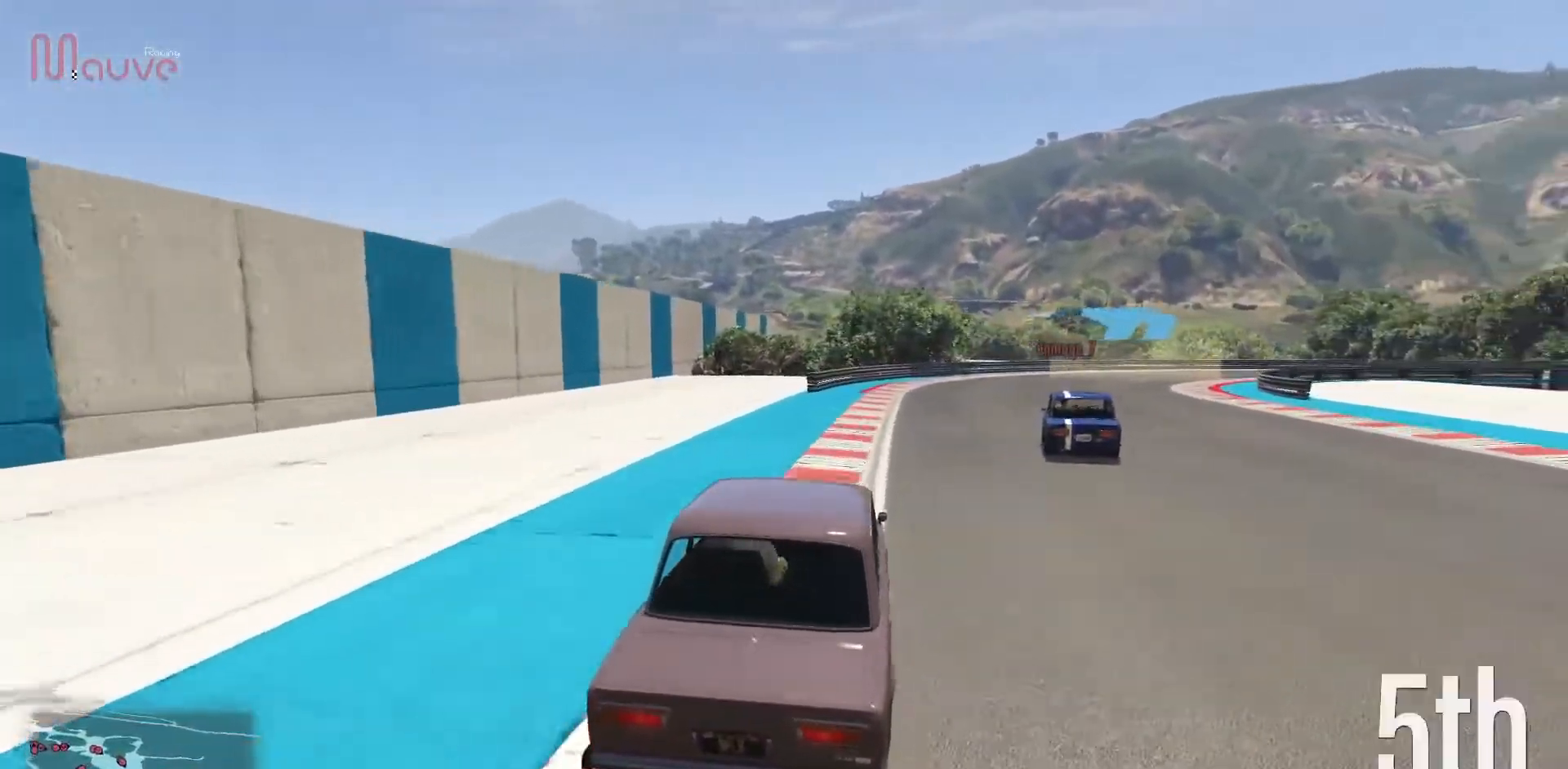
{"buttons": ["R2"], "left_stick": "right", "events": [[50, "left_stick", "center"], [167, "left_stick", "right"], [350, "left_stick", "center"], [433, "left_stick", "right"]]}
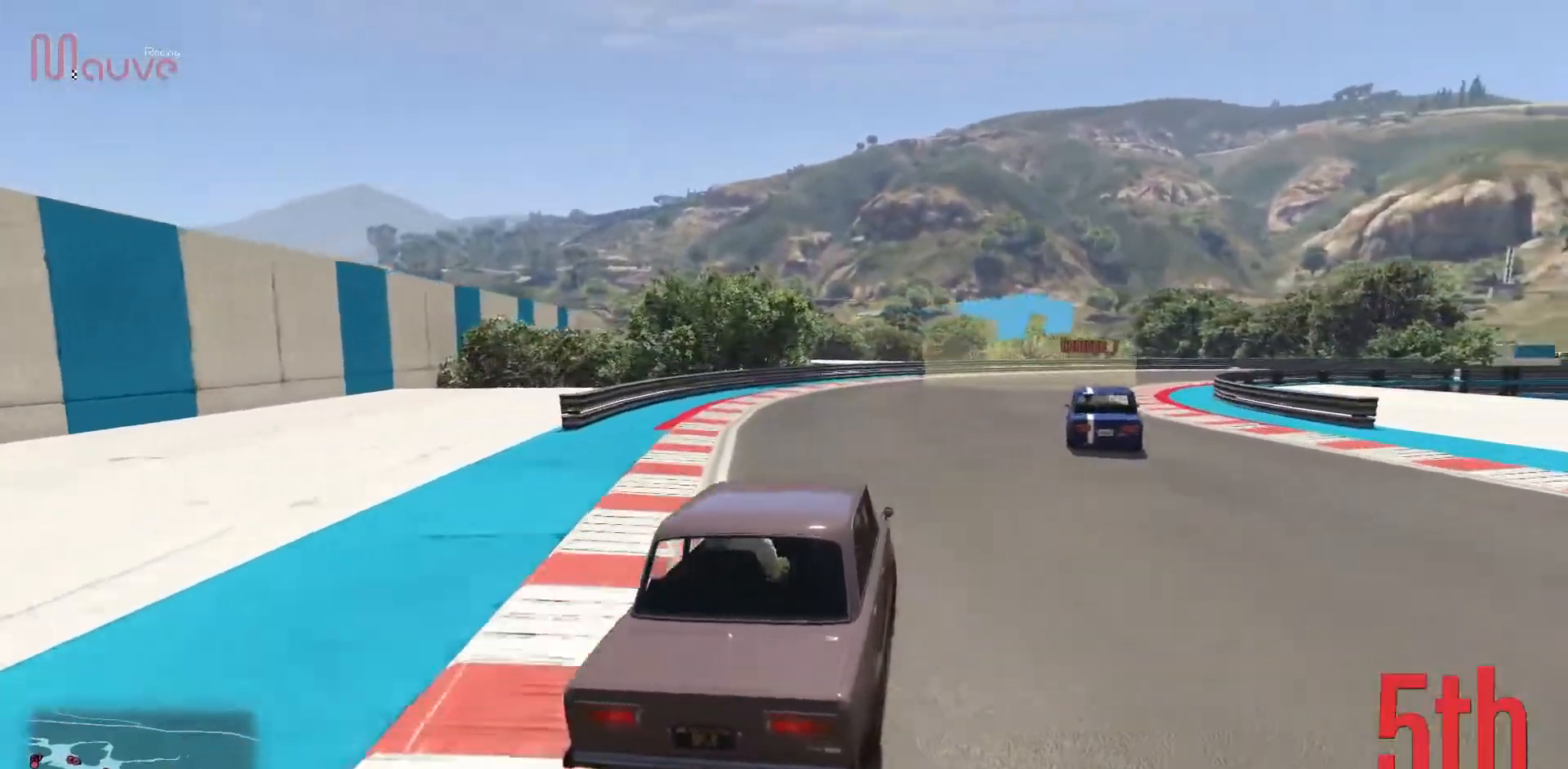
{"buttons": ["R2"], "left_stick": "right", "events": [[117, "left_stick", "center"], [200, "left_stick", "right"], [367, "left_stick", "center"], [433, "left_stick", "right"]]}
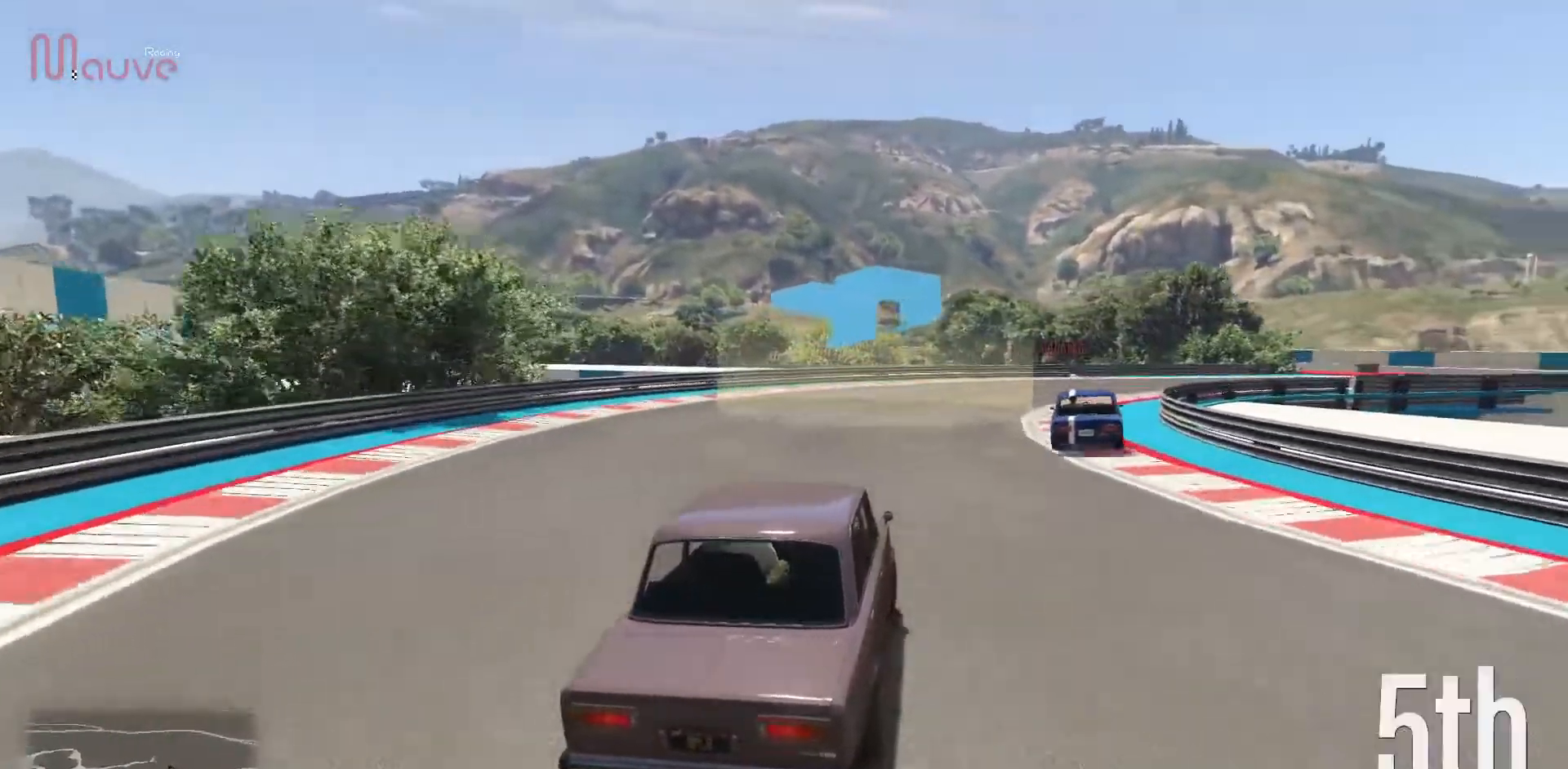
{"buttons": ["R2"], "left_stick": "right", "events": [[100, "left_stick", "center"], [167, "left_stick", "right"]]}
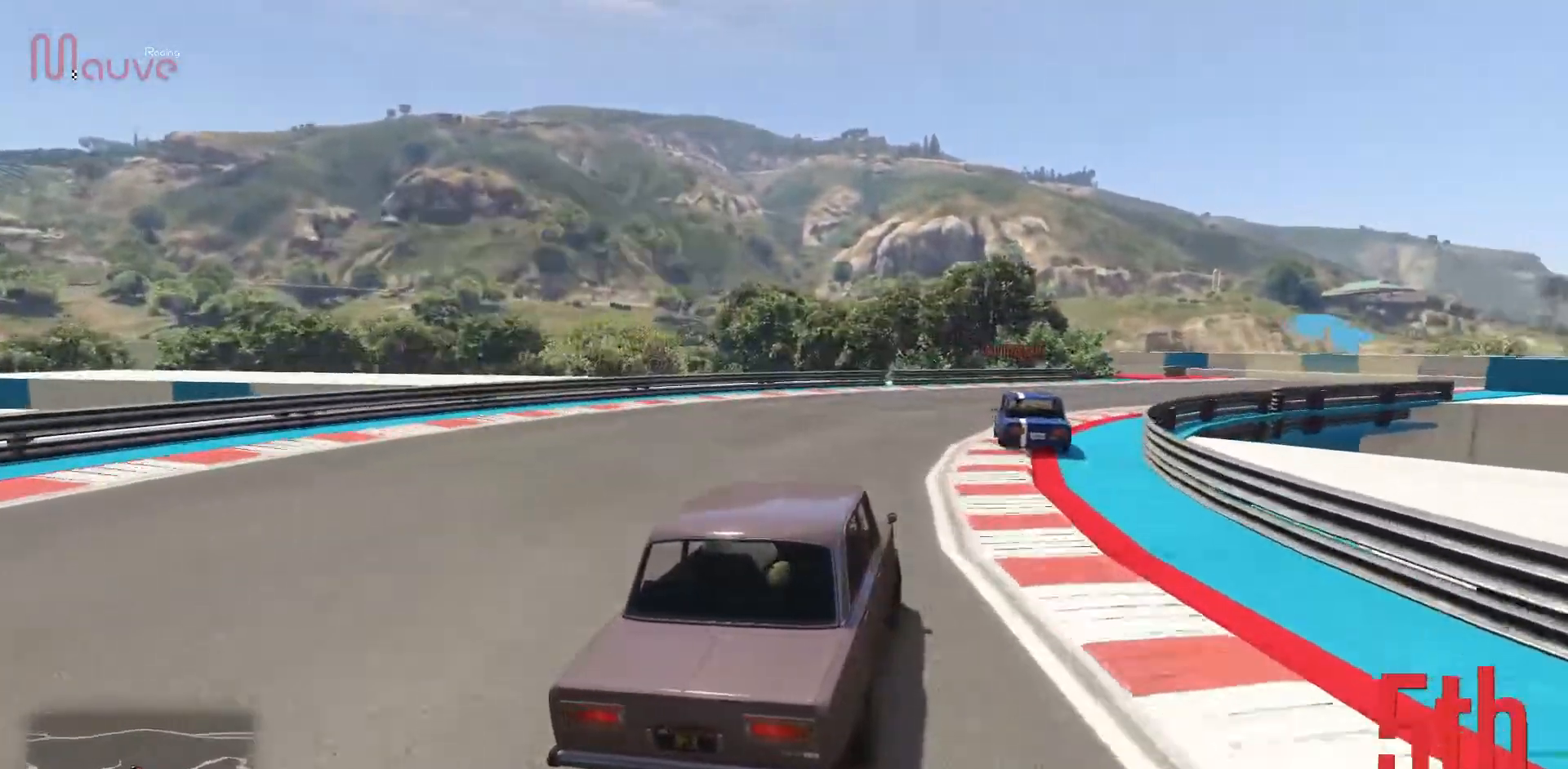
{"buttons": ["R2"], "left_stick": "right", "events": [[333, "left_stick", "center"], [383, "left_stick", "right"]]}
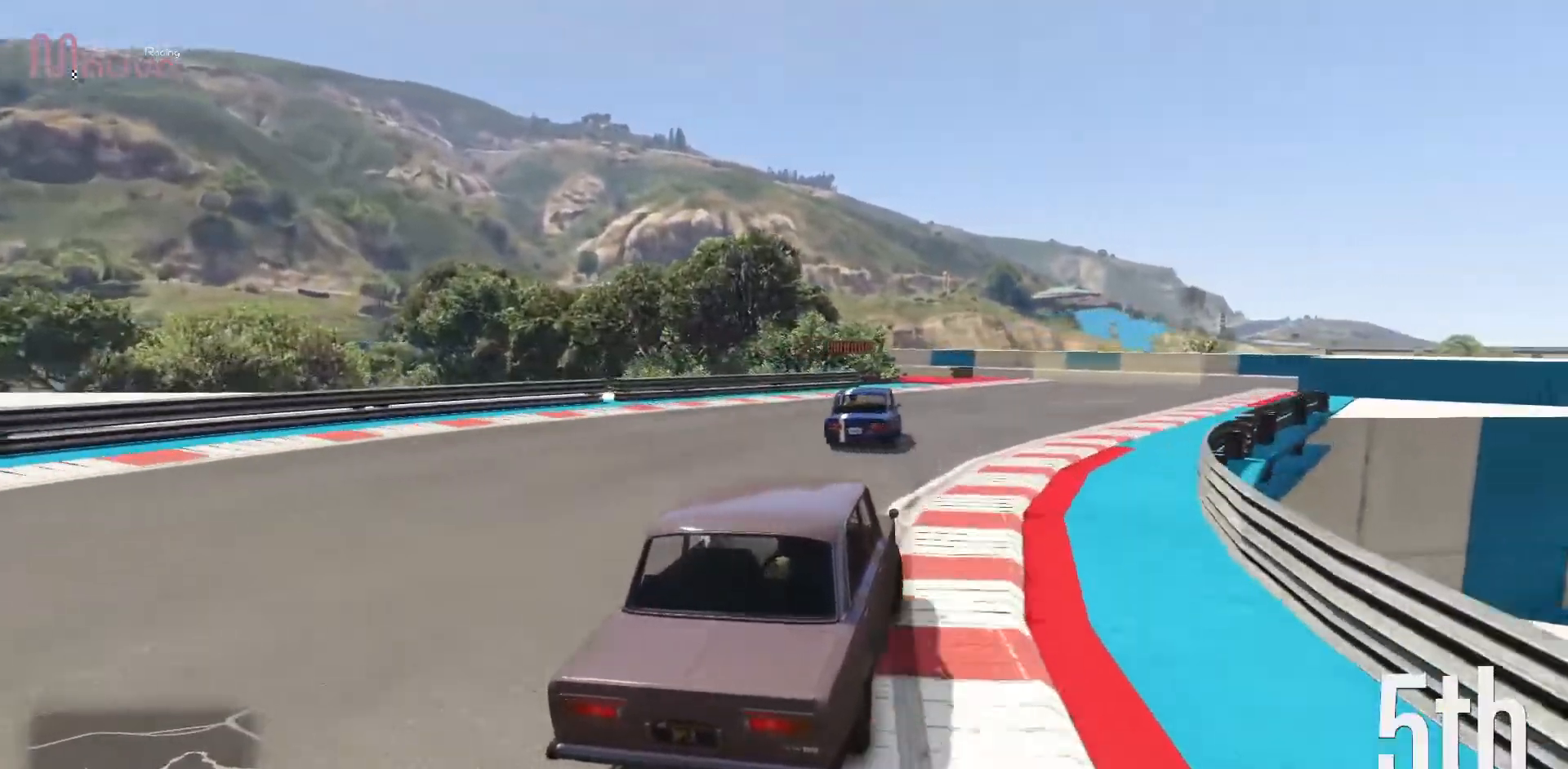
{"buttons": ["R2"], "left_stick": "center", "events": [[50, "left_stick", "center"], [133, "left_stick", "right"], [367, "left_stick", "center"]]}
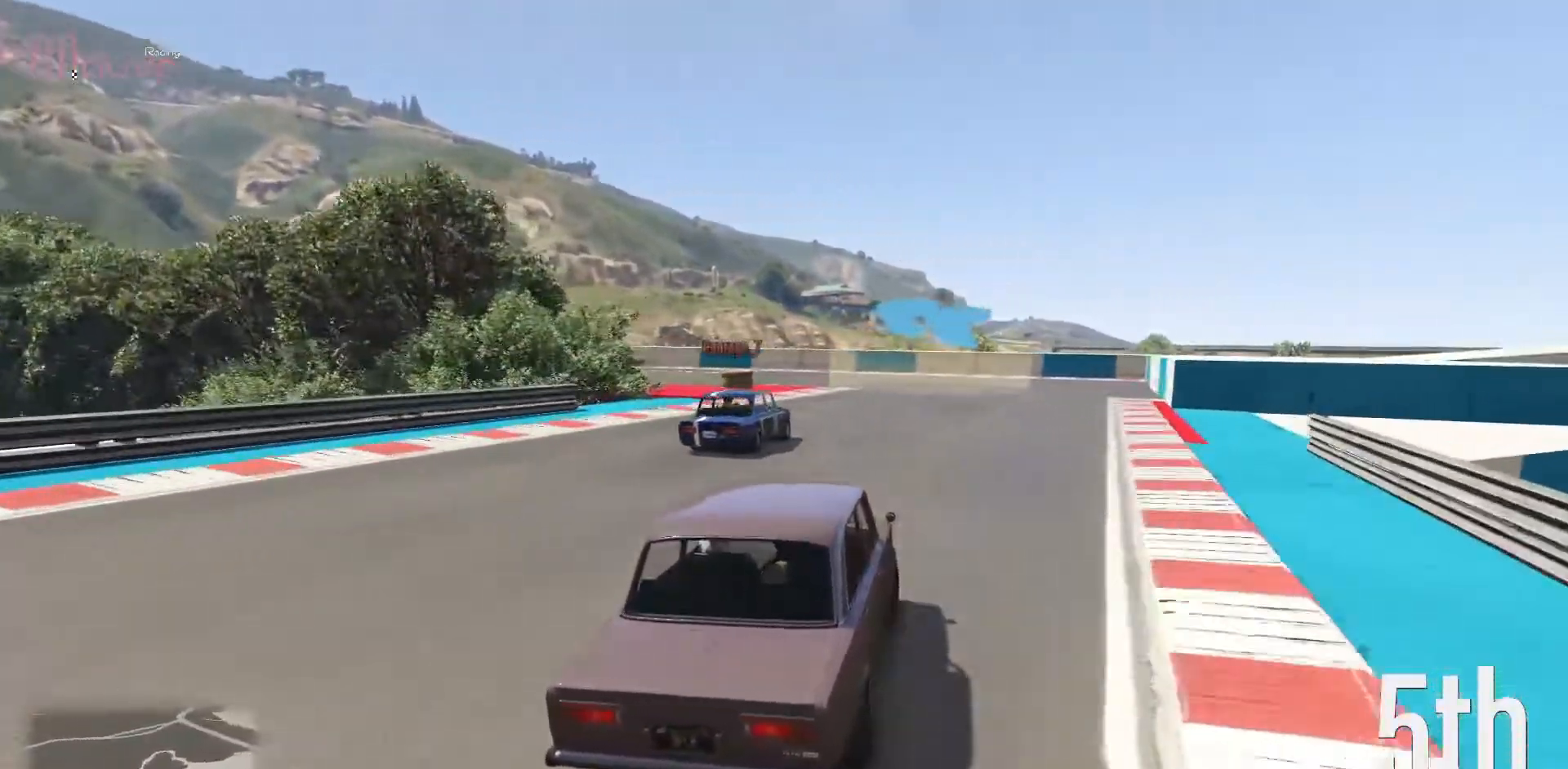
{"buttons": [], "left_stick": "center", "events": [[17, "left_stick", "left"], [100, "R2", "up"], [200, "left_stick", "center"], [283, "left_stick", "left"], [483, "left_stick", "center"]]}
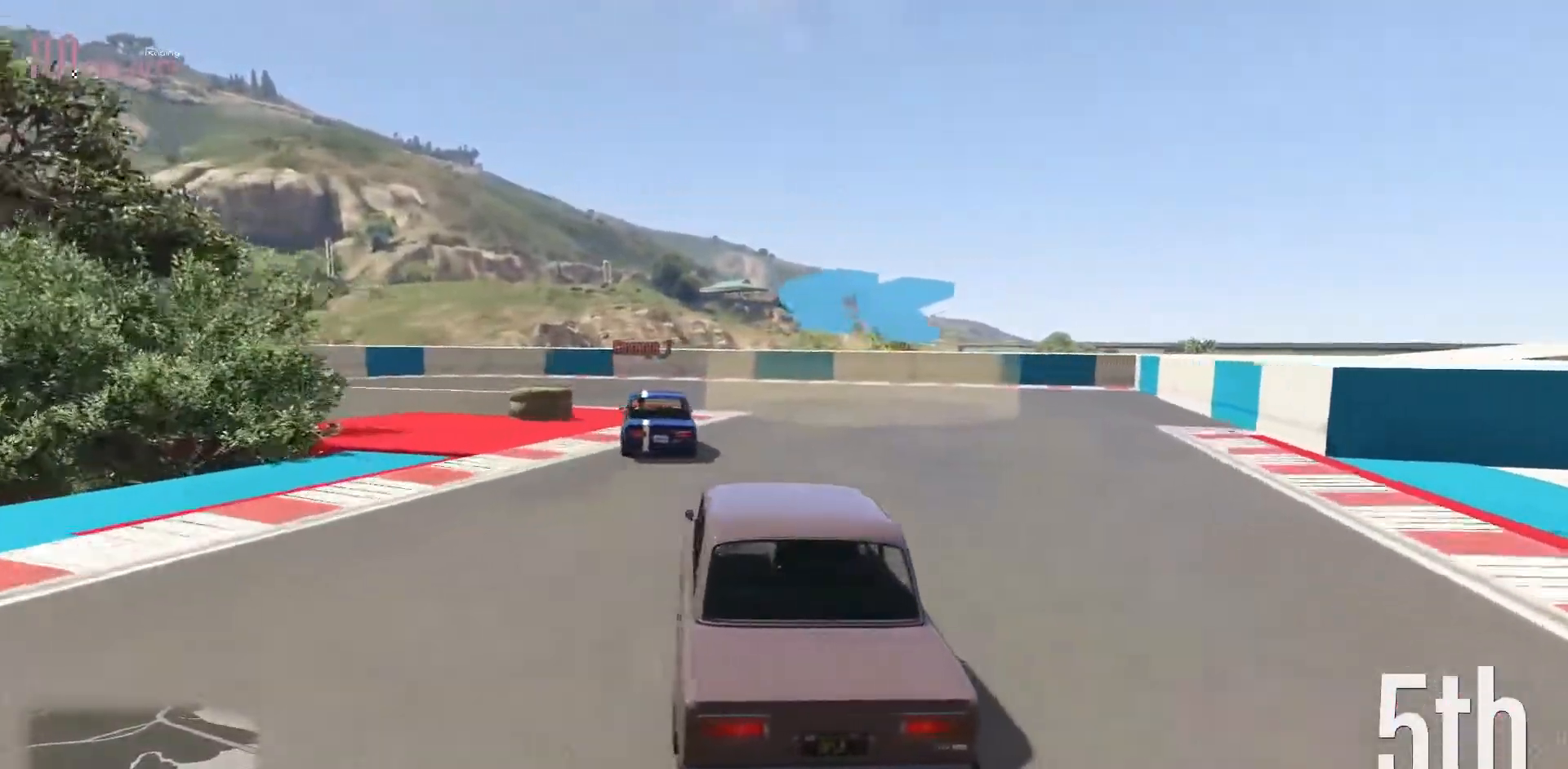
{"buttons": ["R2"], "left_stick": "center", "events": [[17, "left_stick", "left"], [283, "R2", "down"], [433, "left_stick", "center"]]}
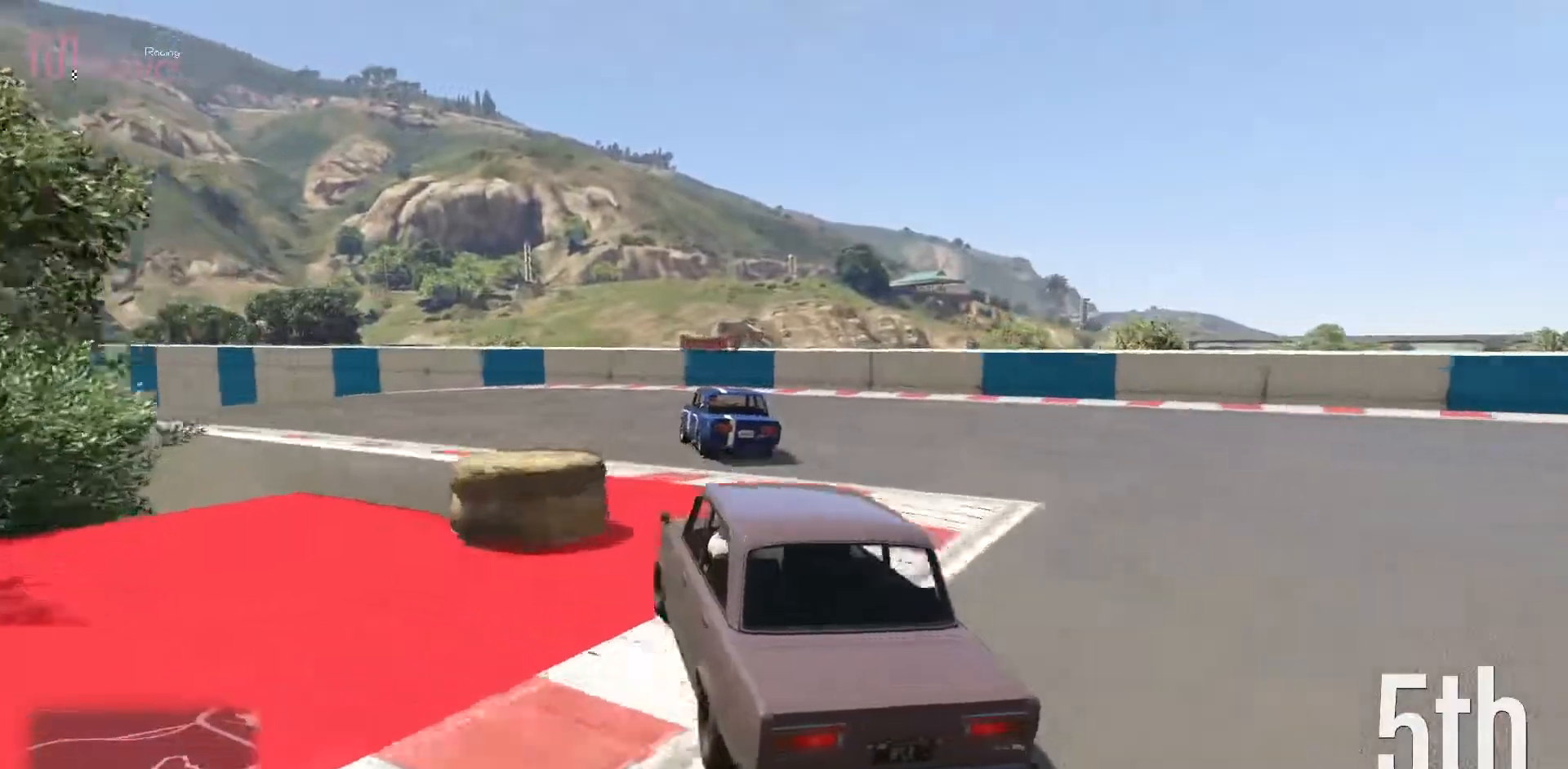
{"buttons": ["R2"], "left_stick": "left", "events": [[67, "left_stick", "left"], [200, "left_stick", "center"], [350, "left_stick", "left"]]}
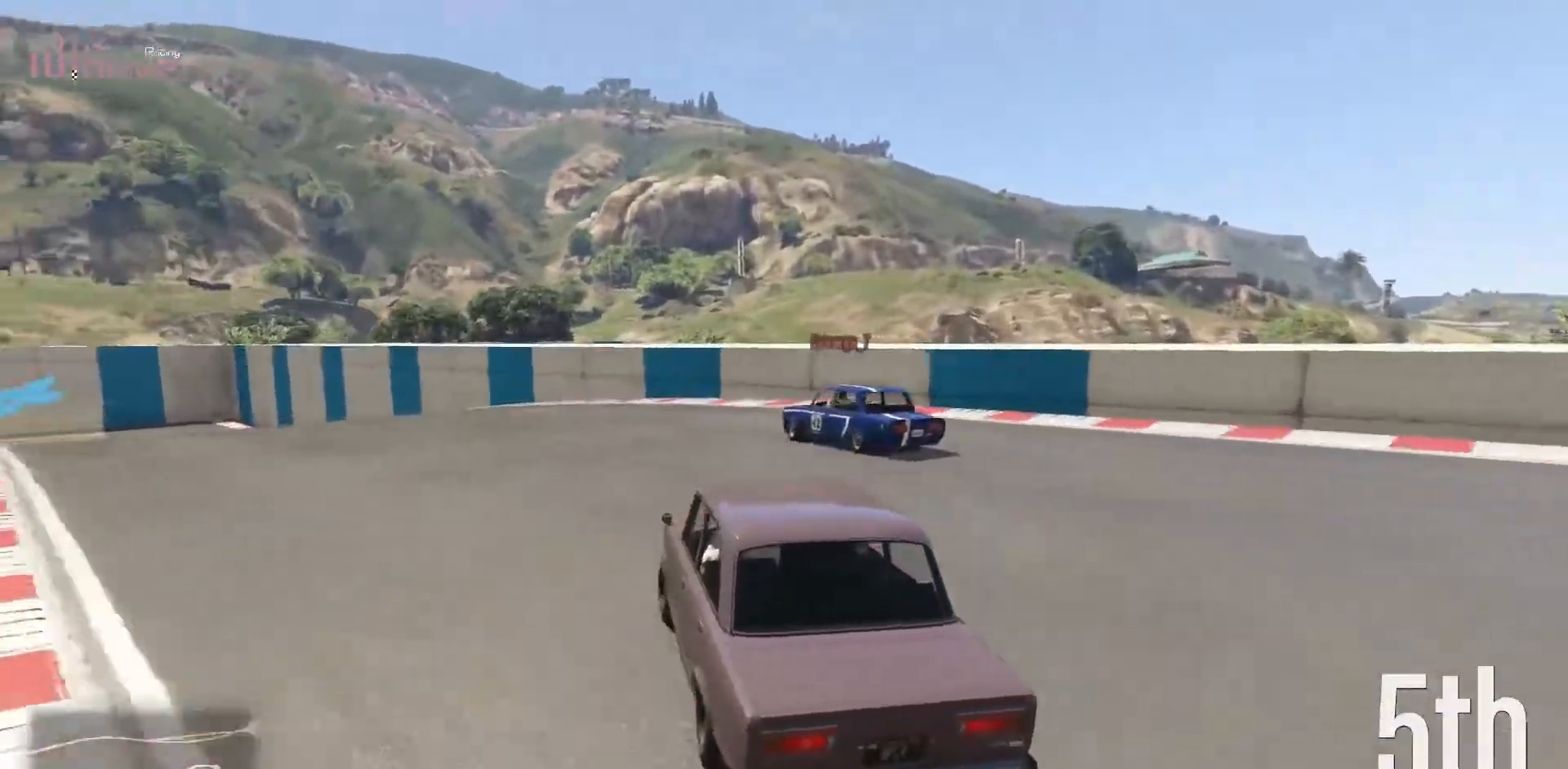
{"buttons": ["R2"], "left_stick": "left", "events": [[17, "left_stick", "center"], [117, "left_stick", "left"]]}
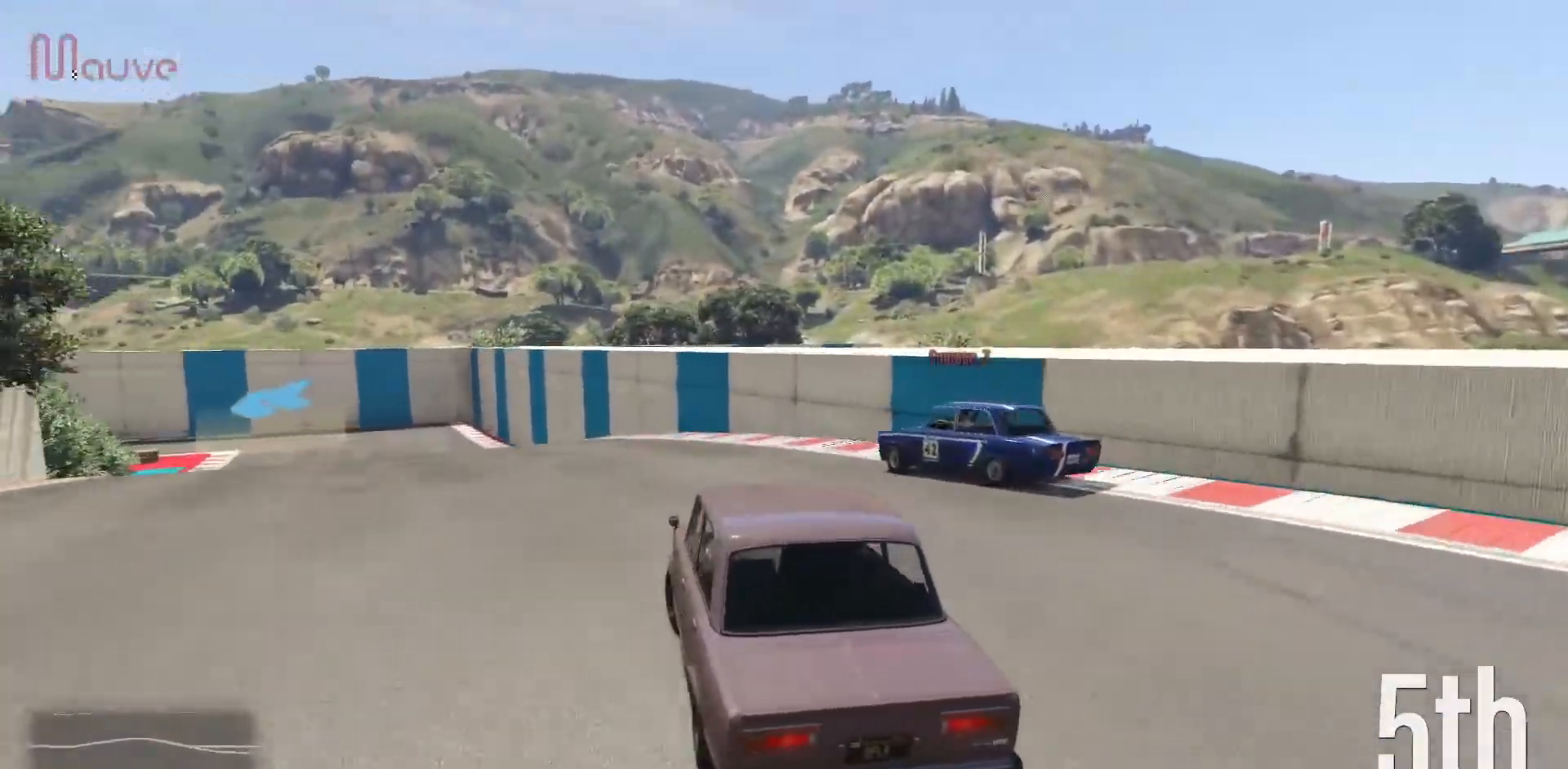
{"buttons": ["R2"], "left_stick": "left", "events": [[33, "left_stick", "center"], [100, "left_stick", "left"], [267, "left_stick", "center"], [367, "left_stick", "left"]]}
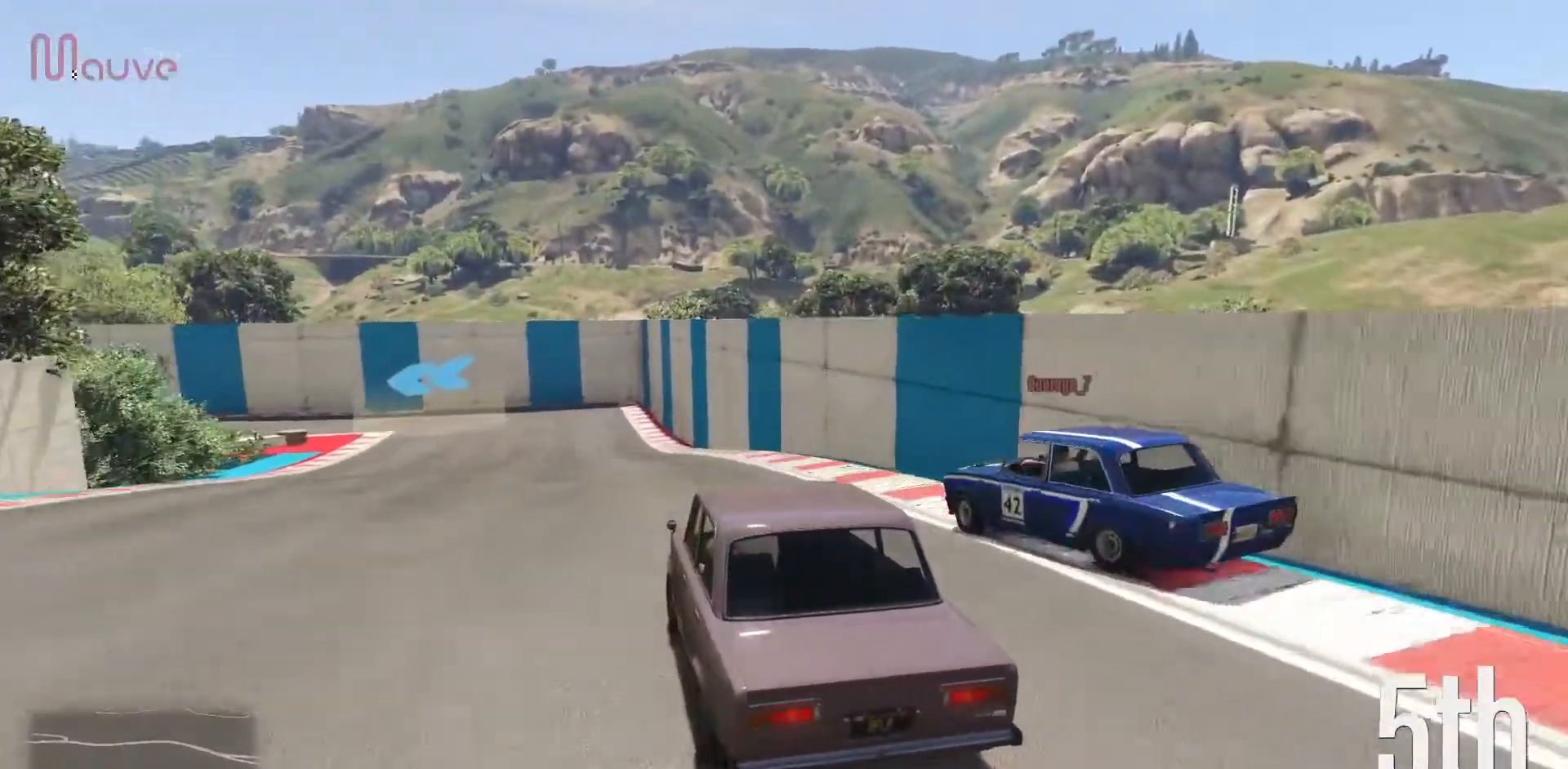
{"buttons": ["R2"], "left_stick": "center", "events": [[50, "left_stick", "center"], [167, "left_stick", "left"], [300, "left_stick", "center"]]}
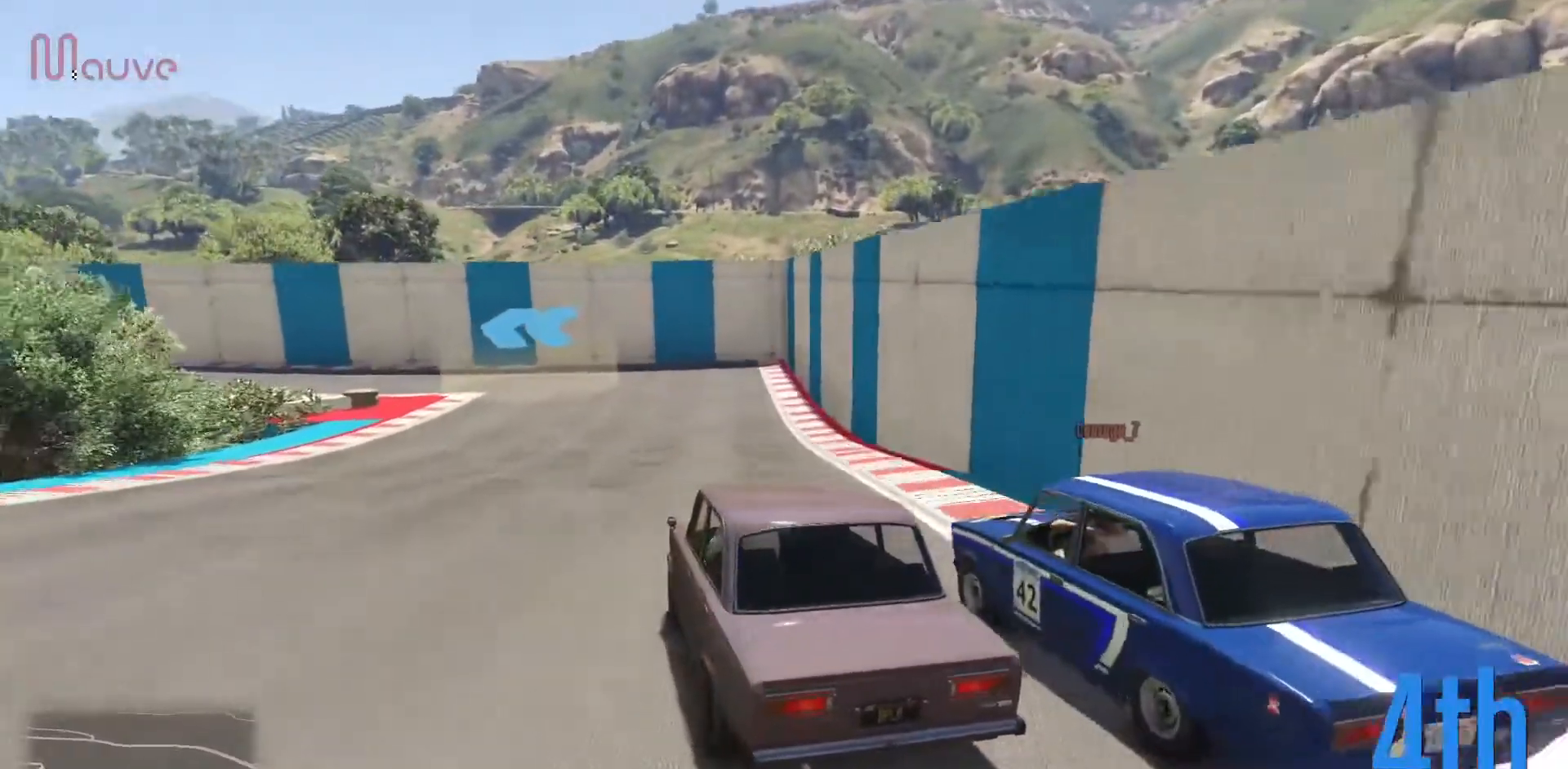
{"buttons": ["R2"], "left_stick": "left", "events": [[33, "left_stick", "left"], [417, "left_stick", "center"], [467, "left_stick", "left"]]}
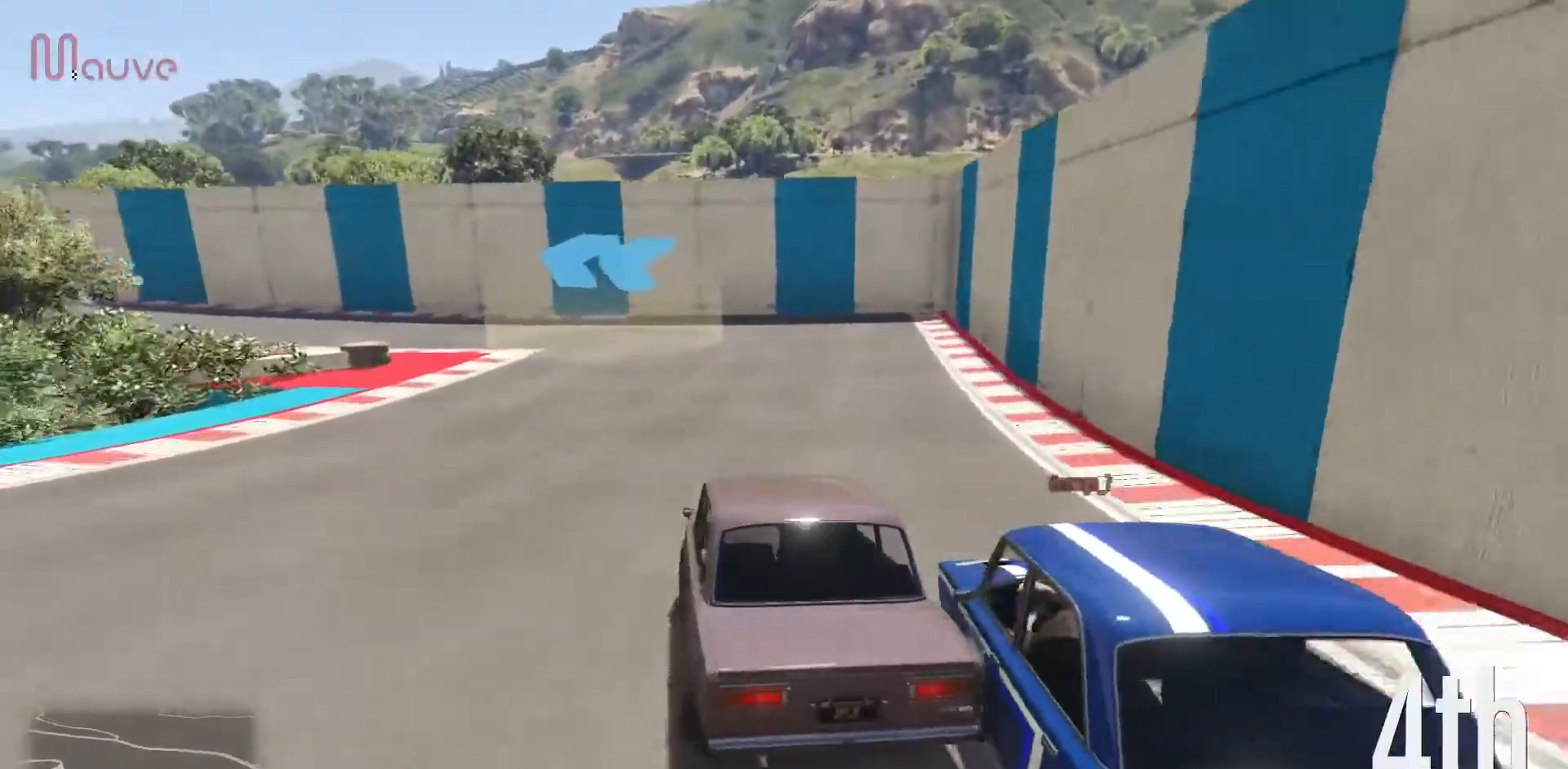
{"buttons": ["R2"], "left_stick": "left", "events": [[117, "left_stick", "center"], [200, "left_stick", "left"]]}
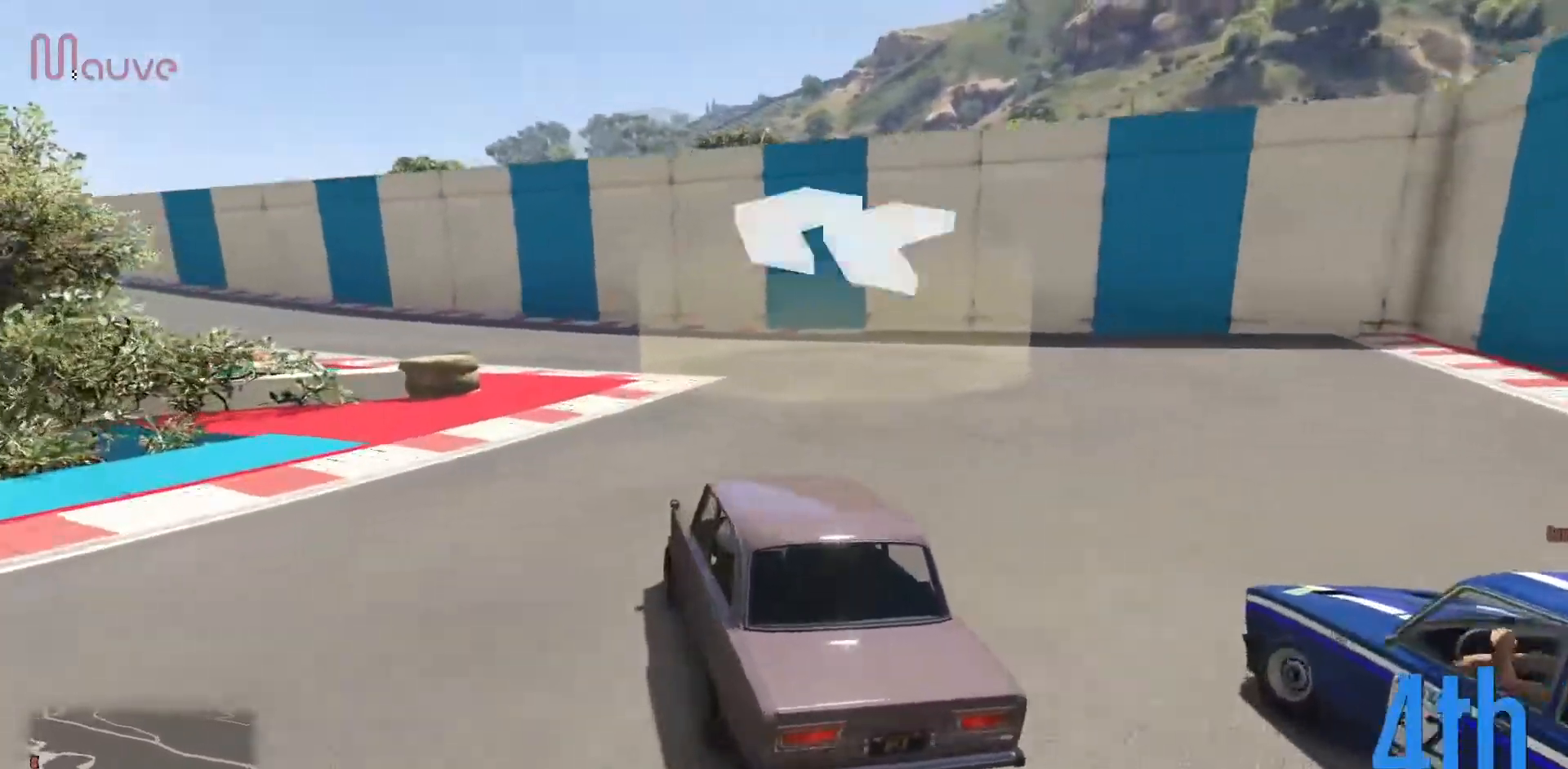
{"buttons": ["R2"], "left_stick": "center", "events": [[67, "left_stick", "center"], [133, "left_stick", "left"], [283, "left_stick", "center"], [383, "left_stick", "left"], [500, "left_stick", "center"]]}
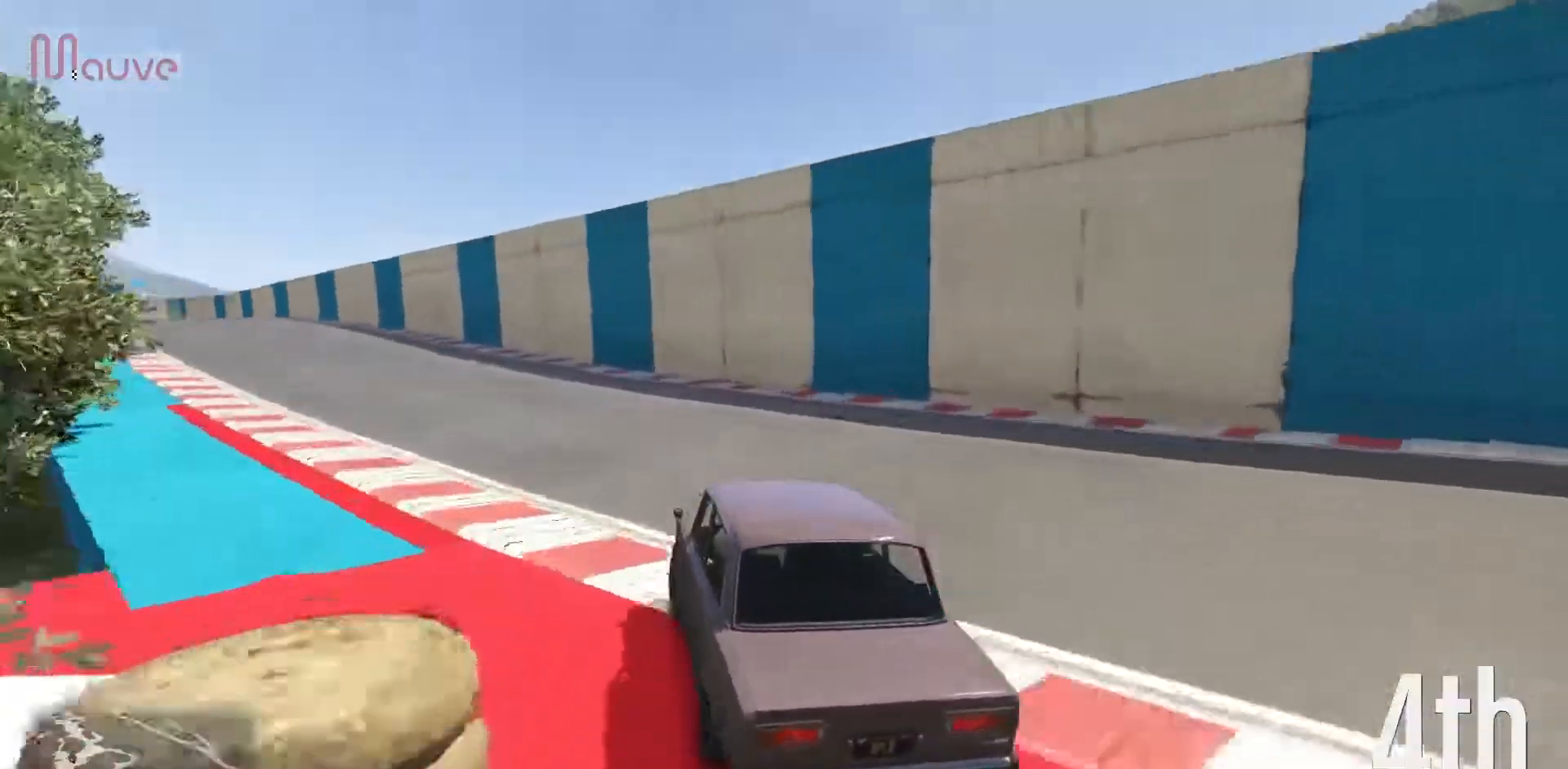
{"buttons": ["R2"], "left_stick": "left", "events": [[200, "left_stick", "left"]]}
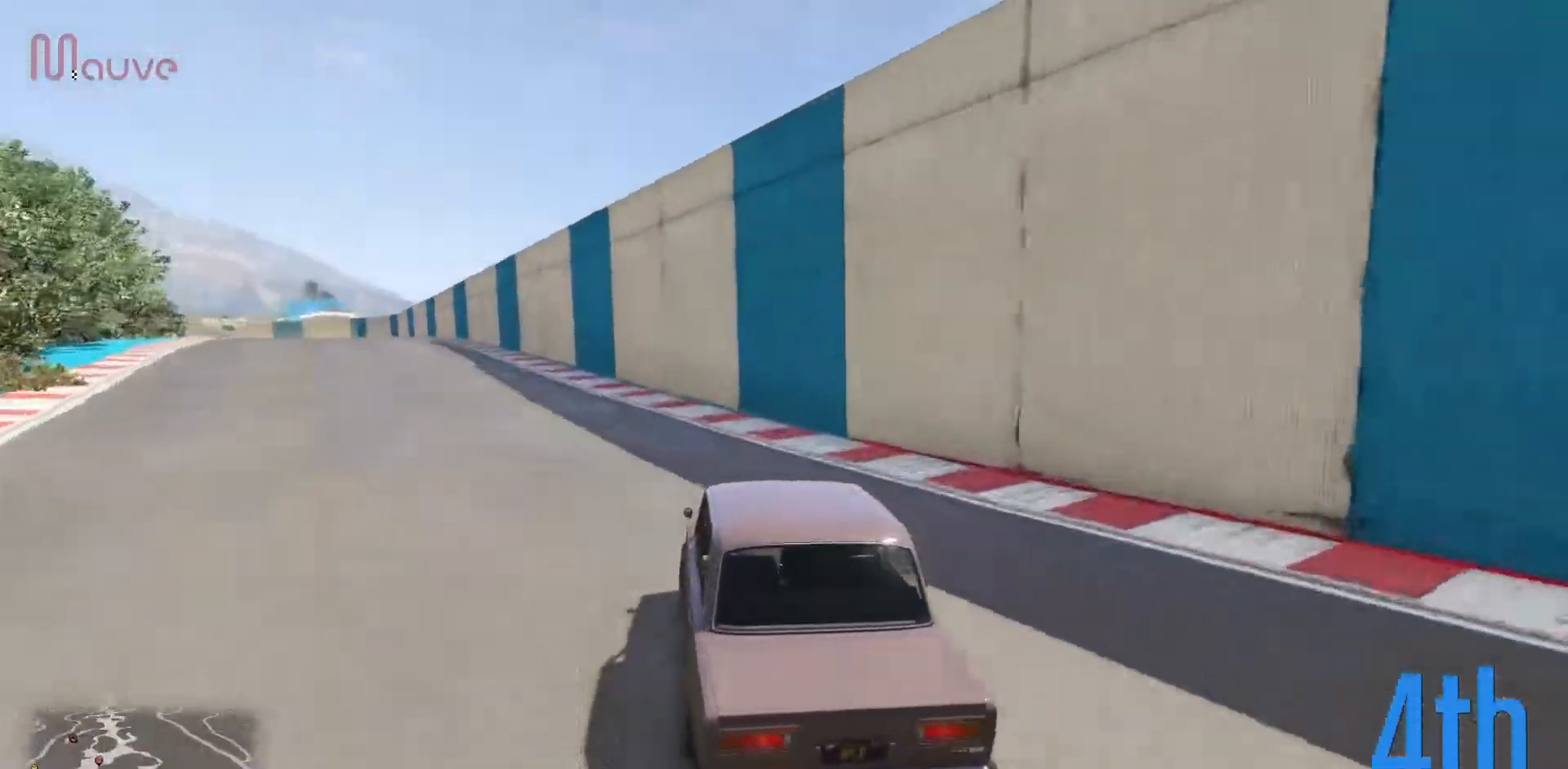
{"buttons": ["R2"], "left_stick": "center", "events": [[267, "left_stick", "center"], [350, "left_stick", "left"], [467, "left_stick", "center"]]}
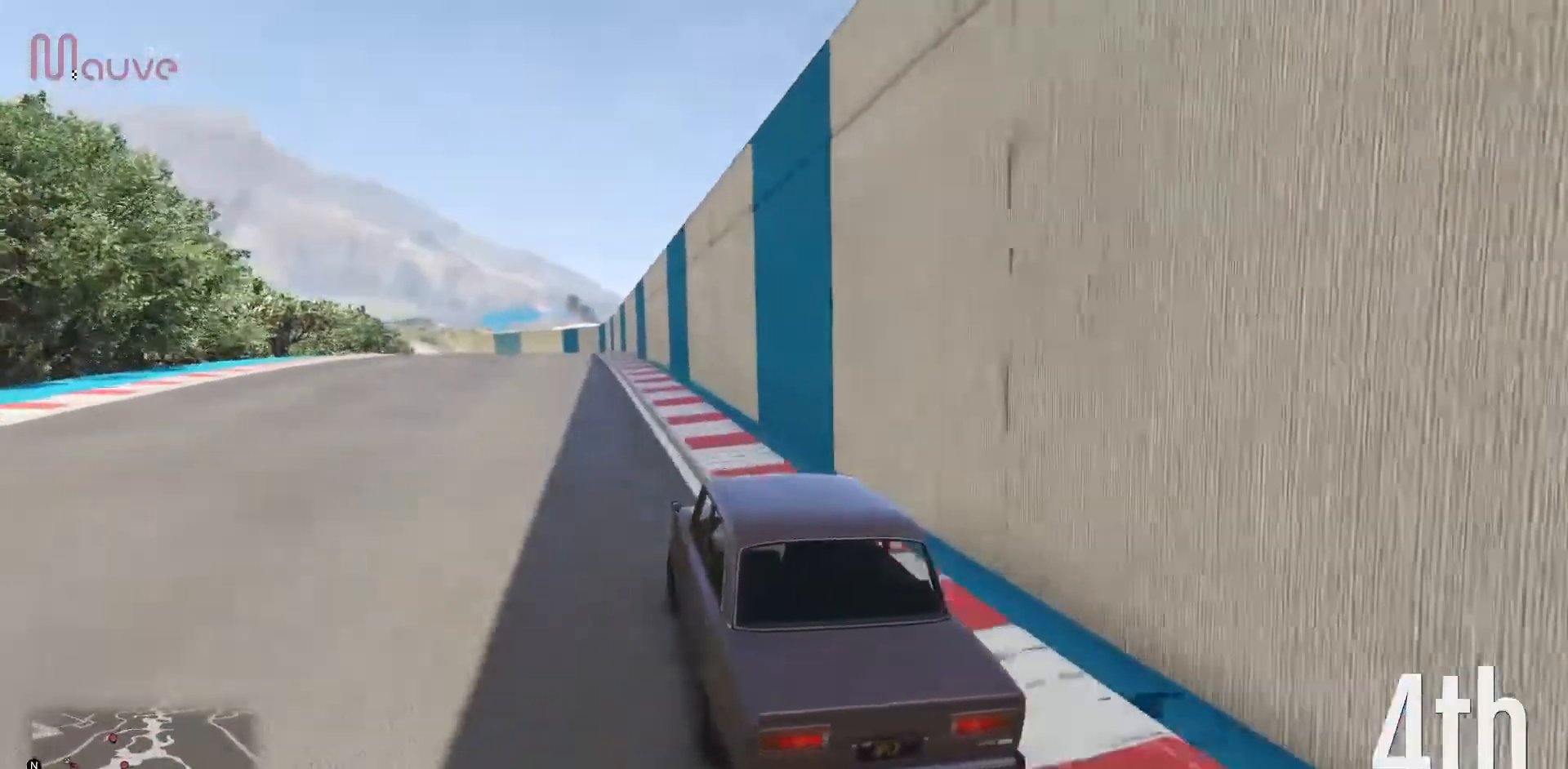
{"buttons": ["R2"], "left_stick": "left", "events": [[183, "left_stick", "left"], [267, "left_stick", "center"], [467, "left_stick", "left"]]}
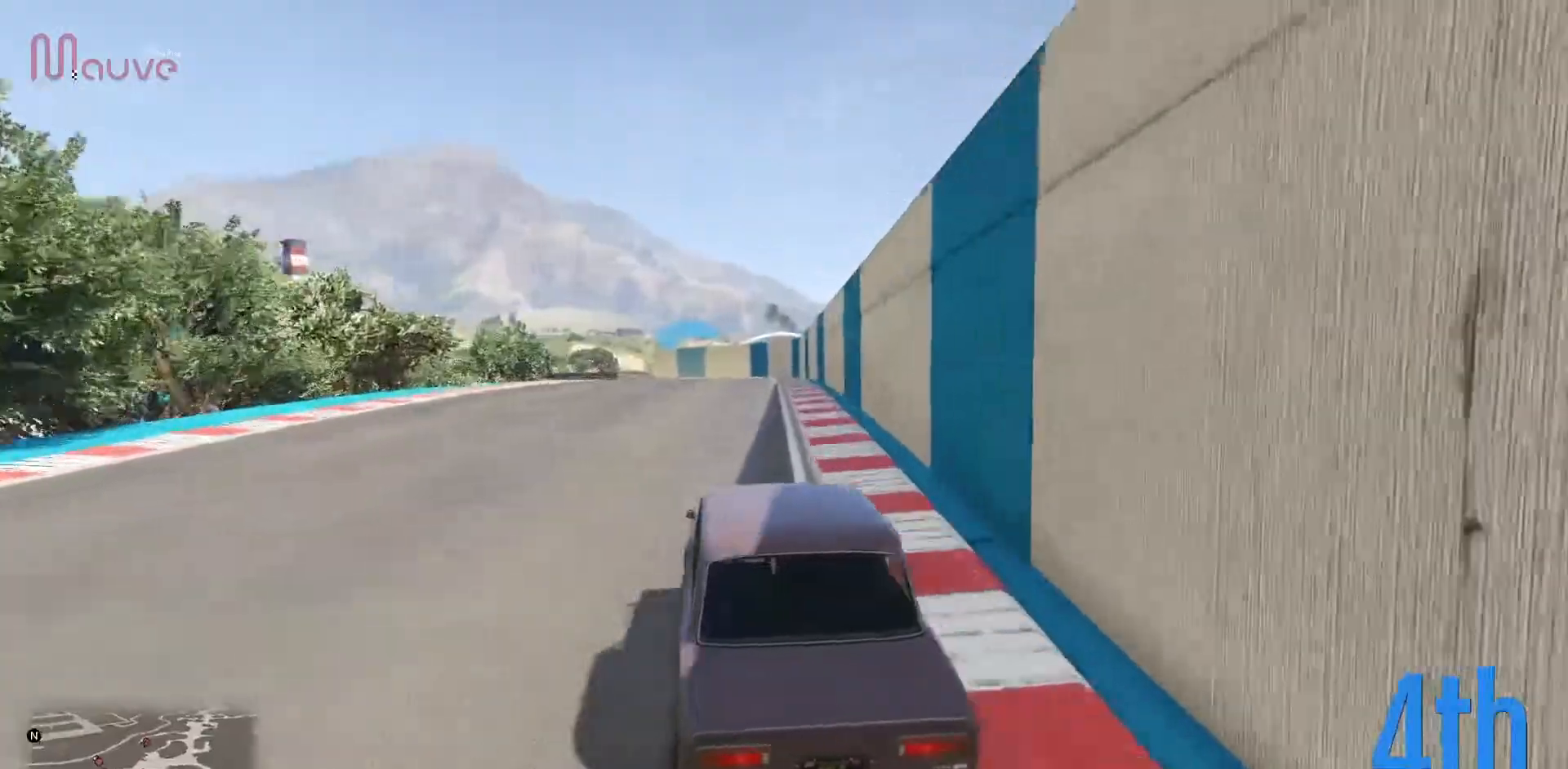
{"buttons": ["R2"], "left_stick": "center", "events": [[50, "left_stick", "center"], [383, "left_stick", "left"], [500, "left_stick", "center"]]}